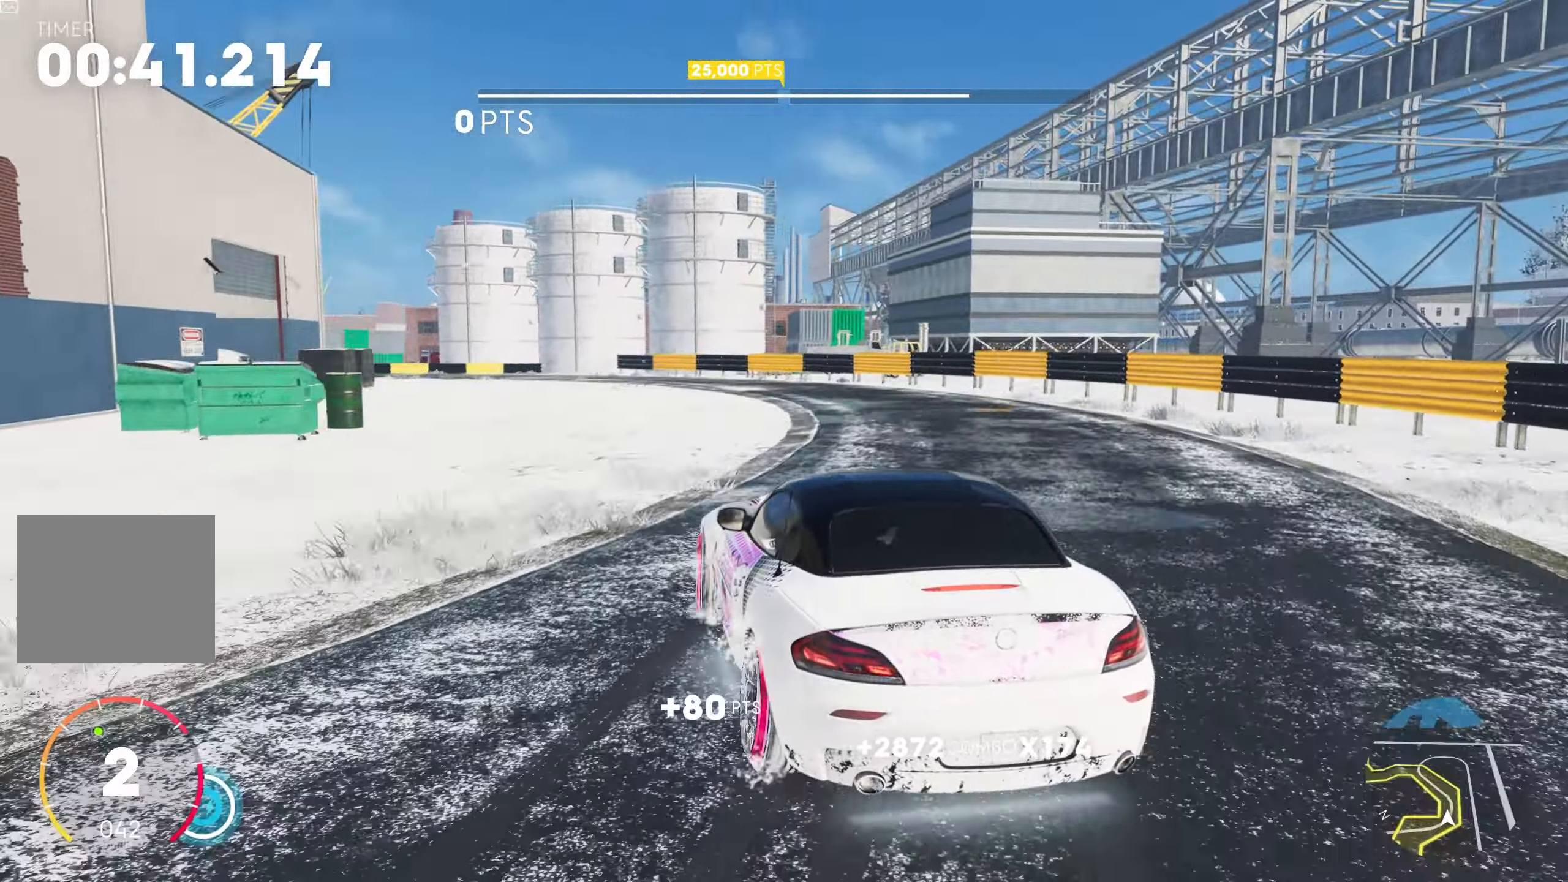
Gameplay with a controller (PlayStation layout); each line is a JSON object with the inputs held at the frame after it. "events" lists button and stick changes between this image and that frame as [ms after this image, input, new state], when the widget could be followed in between.
{"buttons": ["CROSS", "R2"], "left_stick": "right", "right_stick": "center", "events": [[17, "L2", "down"], [100, "CROSS", "down"], [100, "SQUARE", "down"], [134, "left_stick", "left"], [267, "SQUARE", "up"], [284, "CROSS", "up"], [284, "L2", "up"], [300, "left_stick", "right"], [500, "CROSS", "down"]]}
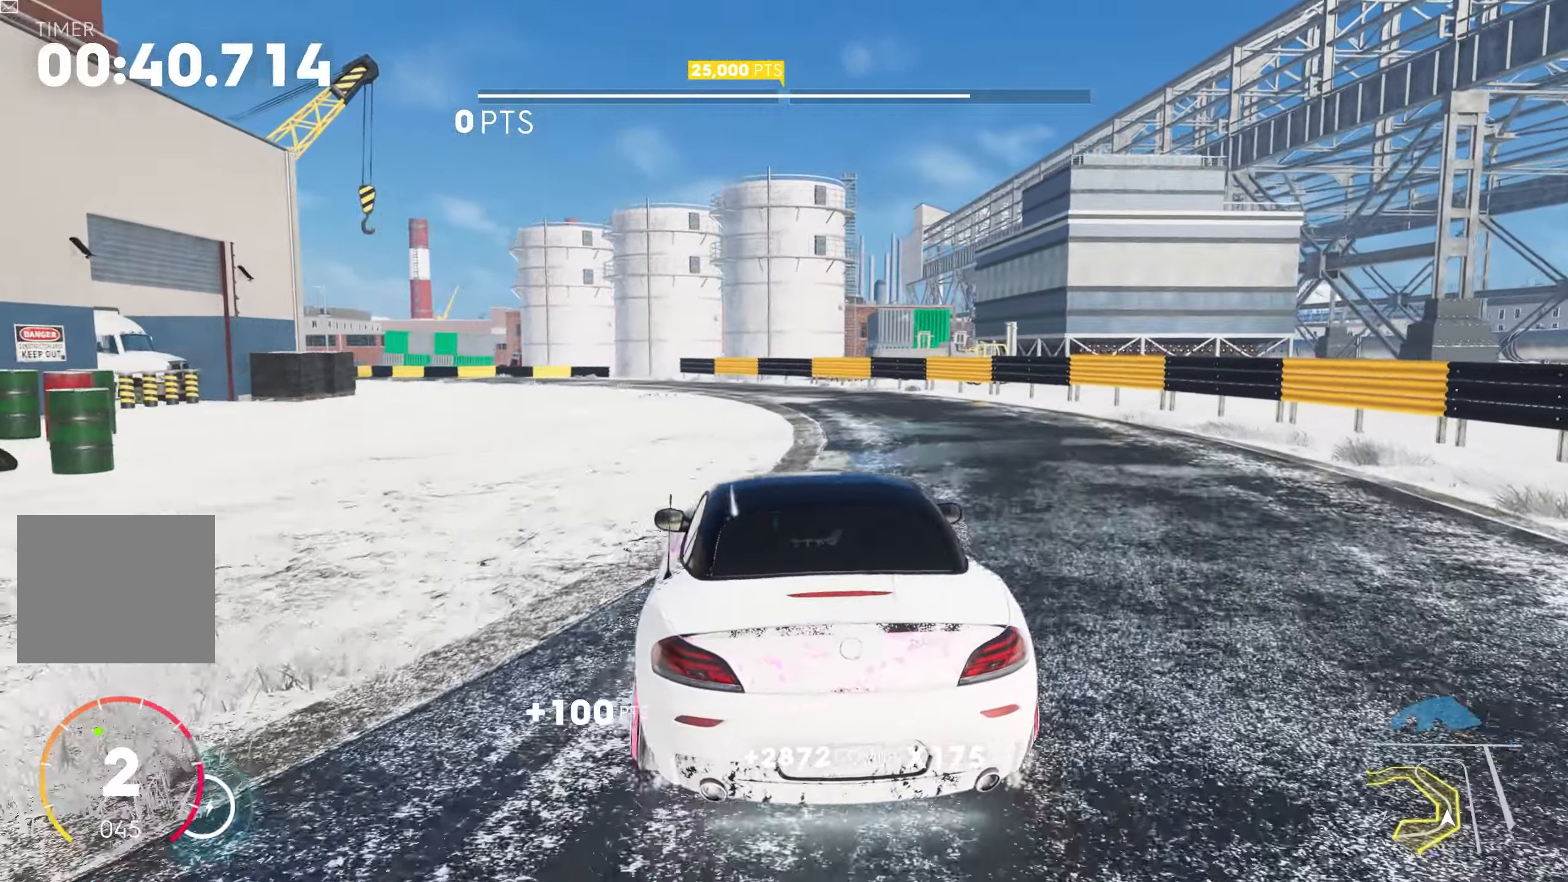
{"buttons": ["CROSS", "SQUARE", "L2", "R2"], "left_stick": "left", "right_stick": "center", "events": [[17, "SQUARE", "down"], [17, "left_stick", "left"], [284, "left_stick", "right"], [300, "SQUARE", "up"], [317, "CROSS", "up"], [400, "L2", "down"], [417, "CROSS", "down"], [450, "SQUARE", "down"], [467, "left_stick", "left"]]}
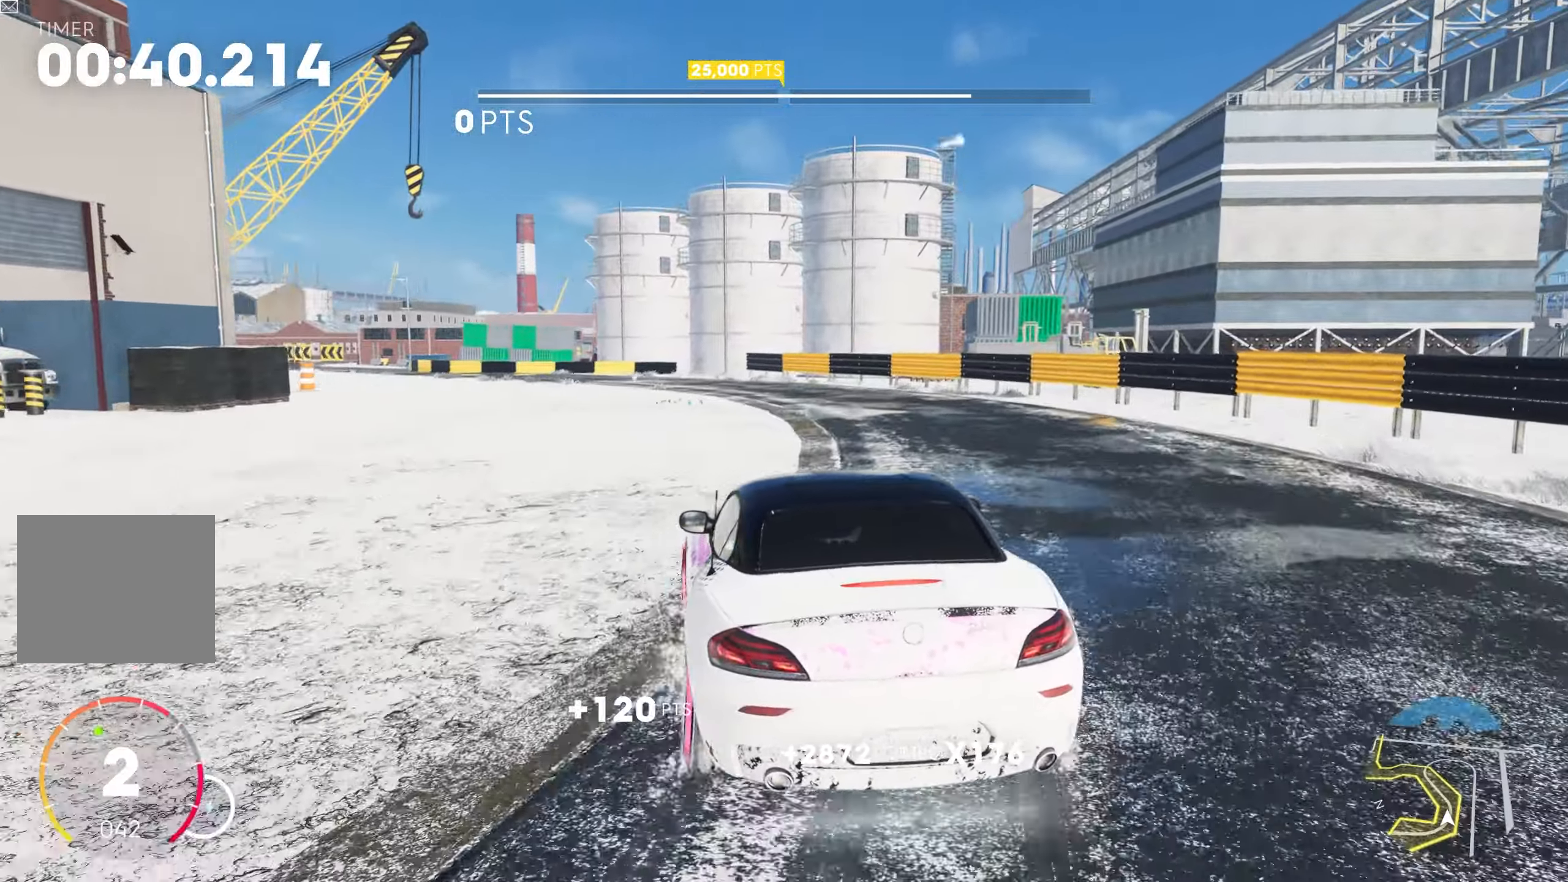
{"buttons": ["CROSS", "SQUARE", "R2"], "left_stick": "center", "right_stick": "center", "events": [[134, "L2", "up"], [134, "SQUARE", "up"], [134, "left_stick", "right"], [150, "CROSS", "up"], [267, "L2", "down"], [300, "CROSS", "down"], [317, "SQUARE", "down"], [334, "left_stick", "left"], [484, "L2", "up"], [484, "left_stick", "center"]]}
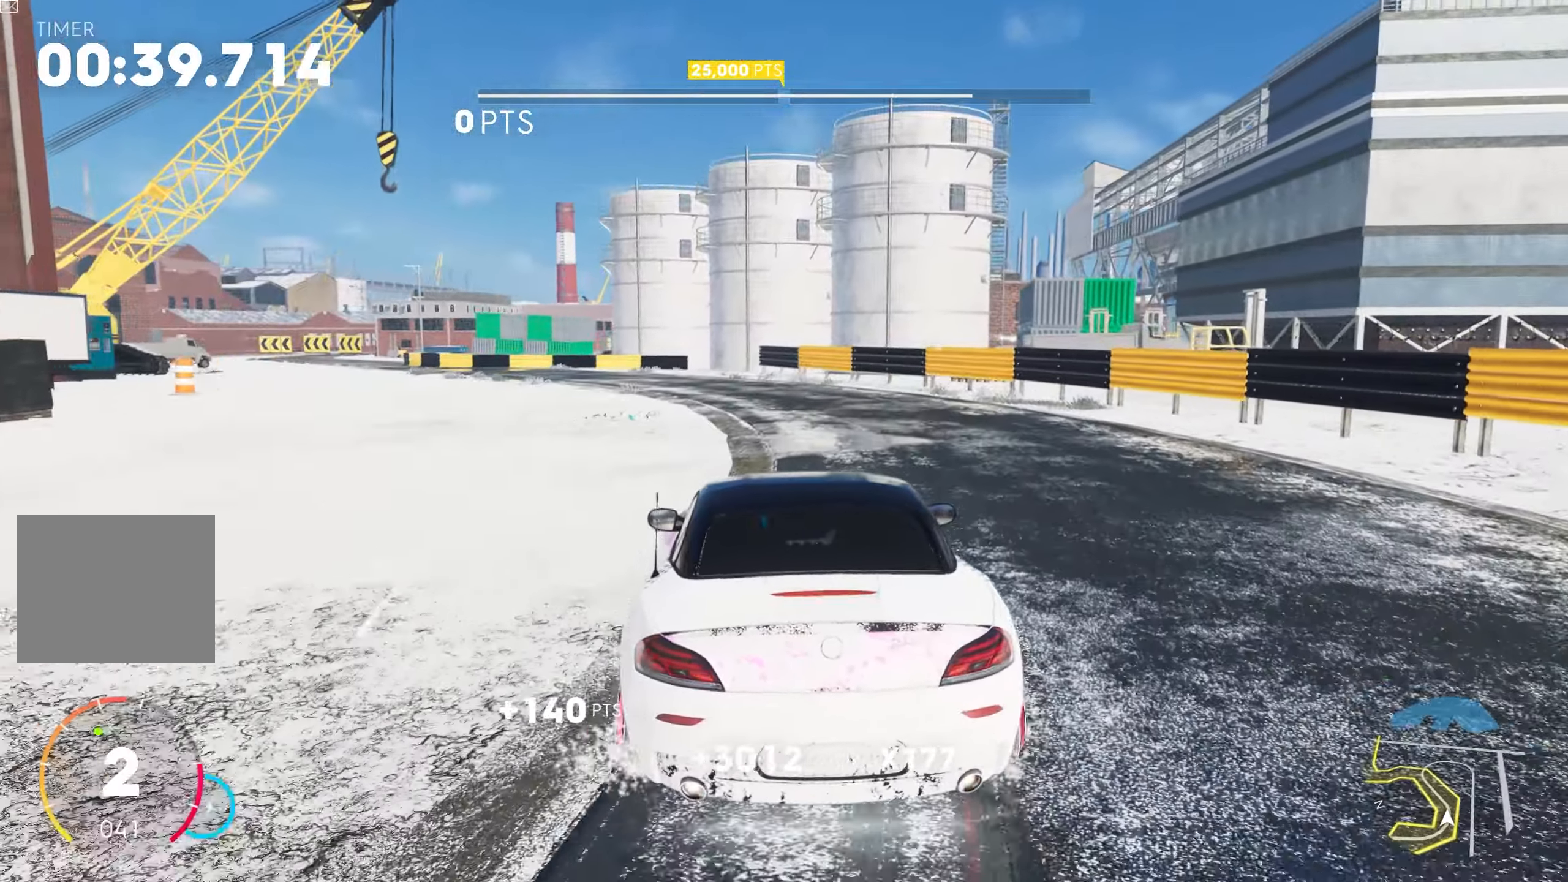
{"buttons": ["R2"], "left_stick": "right", "right_stick": "center", "events": [[17, "CROSS", "up"], [17, "SQUARE", "up"], [17, "left_stick", "right"], [150, "CROSS", "down"], [167, "SQUARE", "down"], [184, "left_stick", "left"], [417, "SQUARE", "up"], [417, "left_stick", "right"], [450, "CROSS", "up"]]}
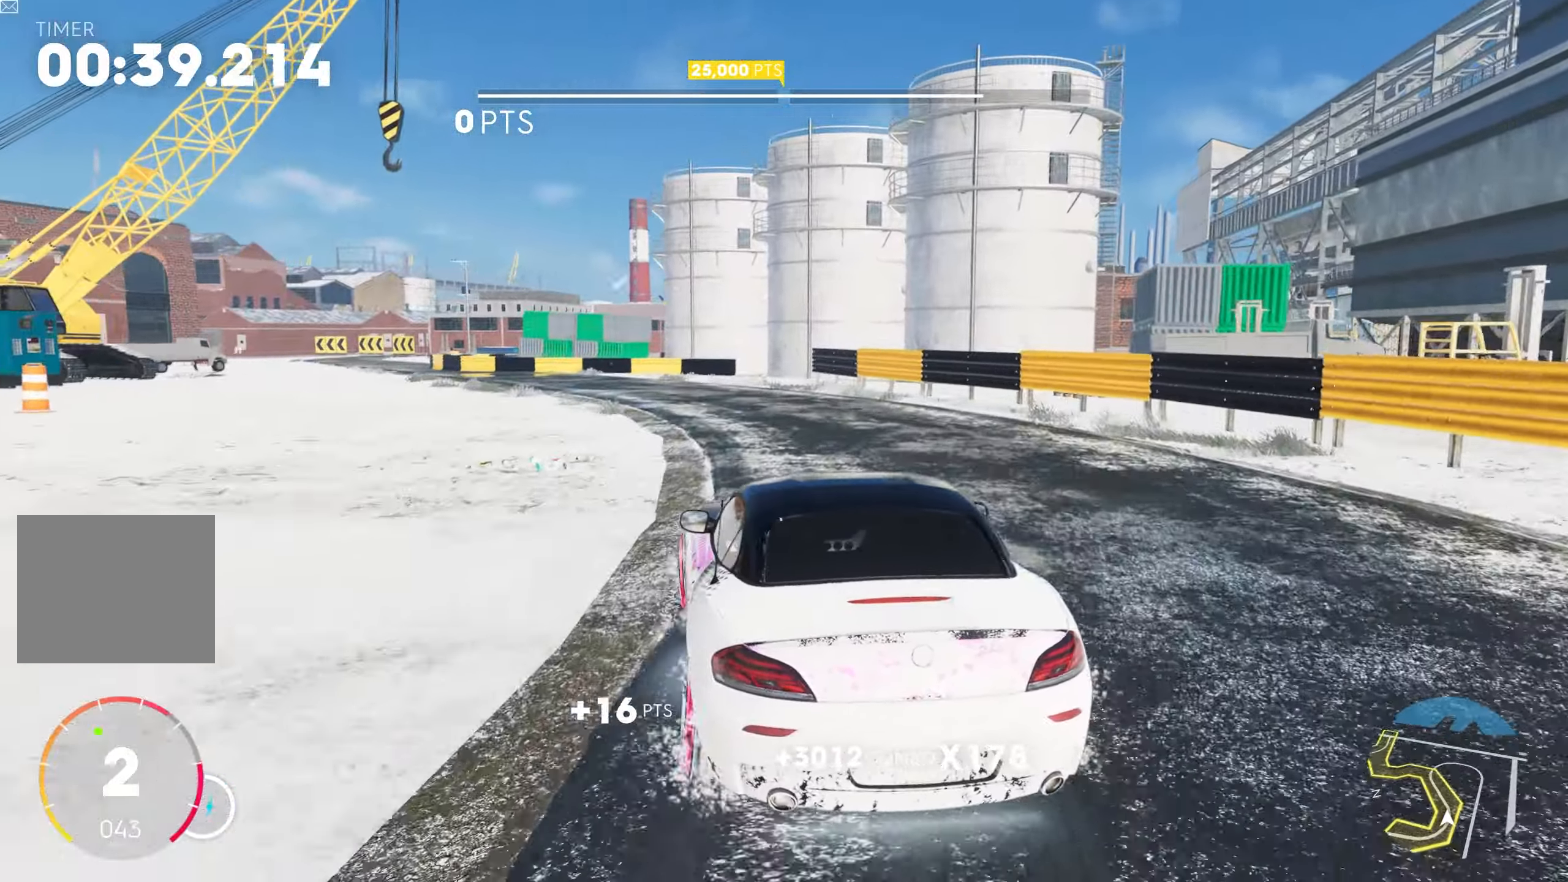
{"buttons": ["CROSS", "SQUARE", "R2"], "left_stick": "left", "right_stick": "center", "events": [[84, "left_stick", "left"], [100, "CROSS", "down"], [117, "SQUARE", "down"], [317, "SQUARE", "up"], [334, "CROSS", "up"], [350, "left_stick", "center"], [400, "CROSS", "down"], [417, "SQUARE", "down"], [417, "left_stick", "left"]]}
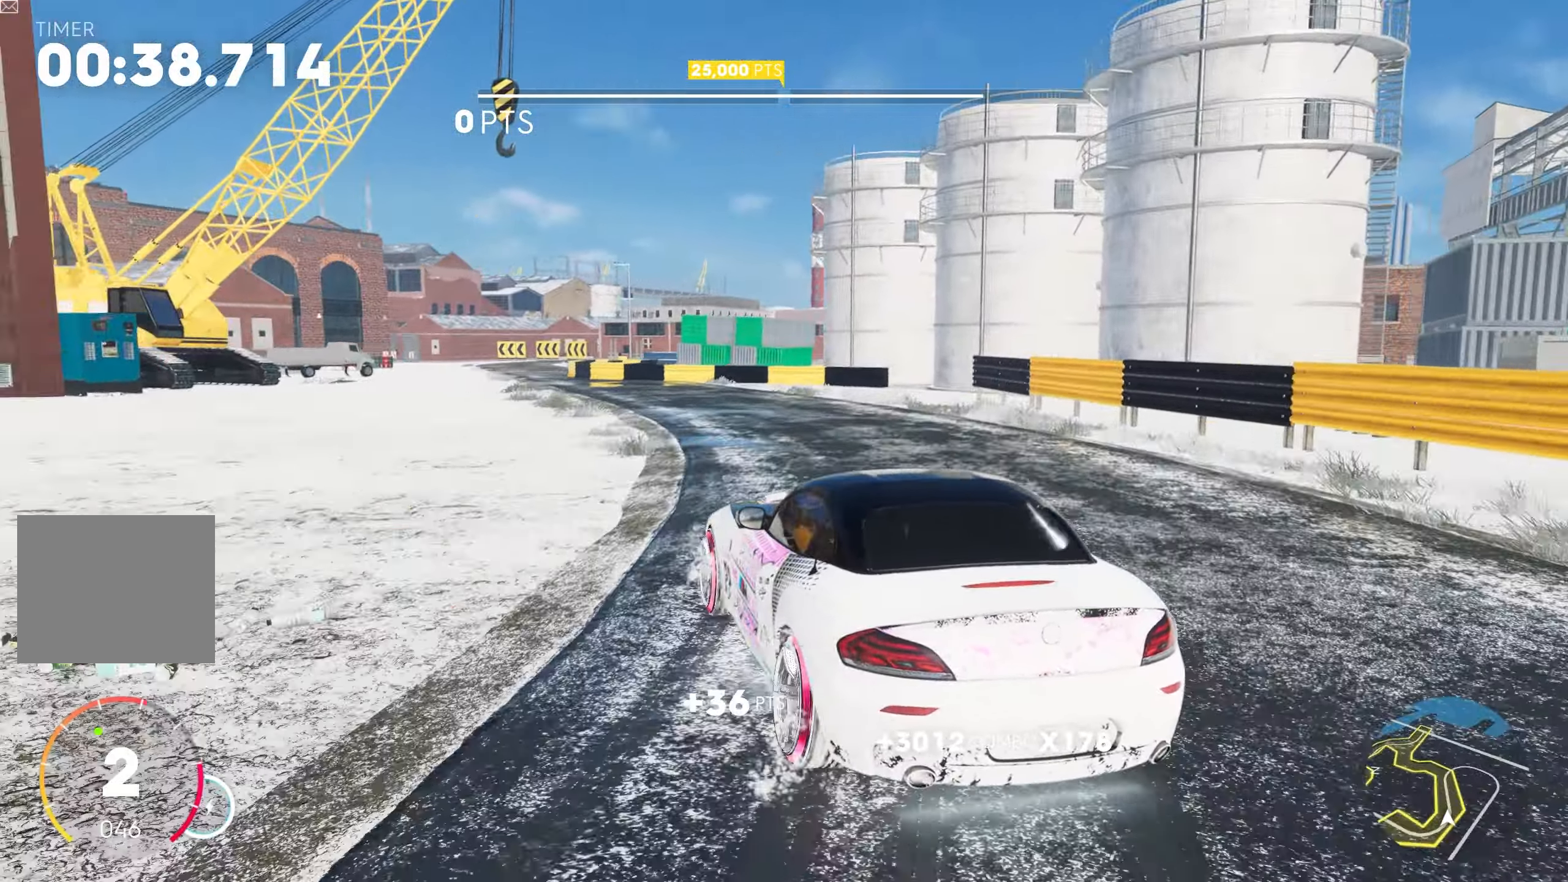
{"buttons": ["CROSS", "SQUARE", "L2", "R2"], "left_stick": "left", "right_stick": "center", "events": [[67, "SQUARE", "up"], [84, "CROSS", "up"], [100, "left_stick", "right"], [334, "L2", "down"], [334, "left_stick", "left"], [367, "CROSS", "down"], [384, "SQUARE", "down"]]}
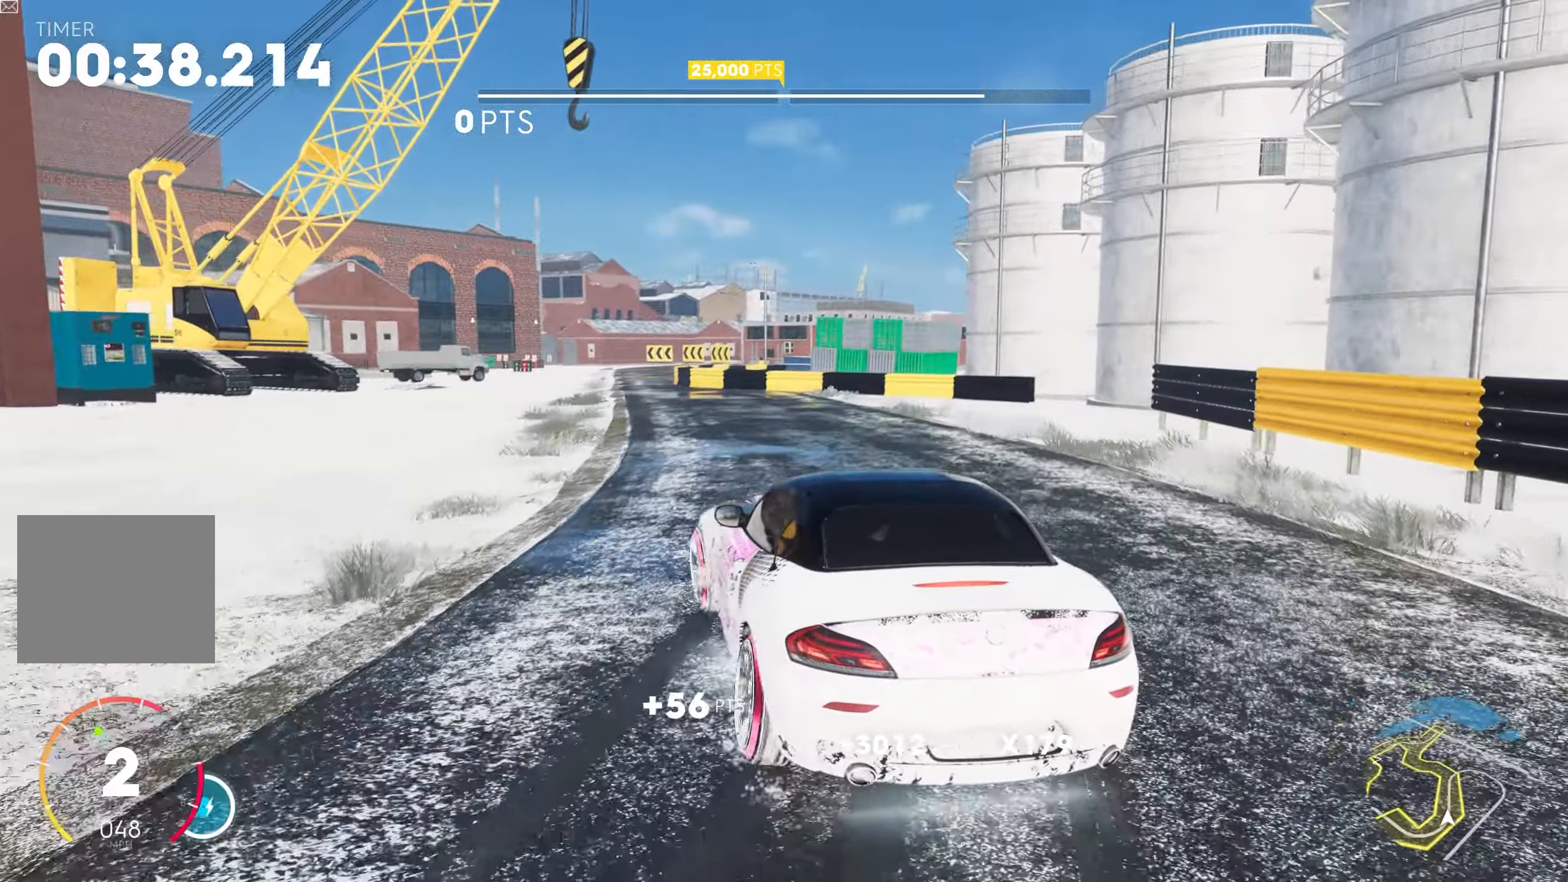
{"buttons": ["CROSS", "SQUARE", "L2", "R2"], "left_stick": "left", "right_stick": "center", "events": [[83, "SQUARE", "up"], [100, "CROSS", "up"], [150, "CROSS", "down"], [166, "SQUARE", "down"], [316, "SQUARE", "up"], [316, "left_stick", "center"], [333, "CROSS", "up"], [333, "L2", "up"], [383, "L2", "down"], [400, "CROSS", "down"], [400, "SQUARE", "down"], [416, "left_stick", "left"]]}
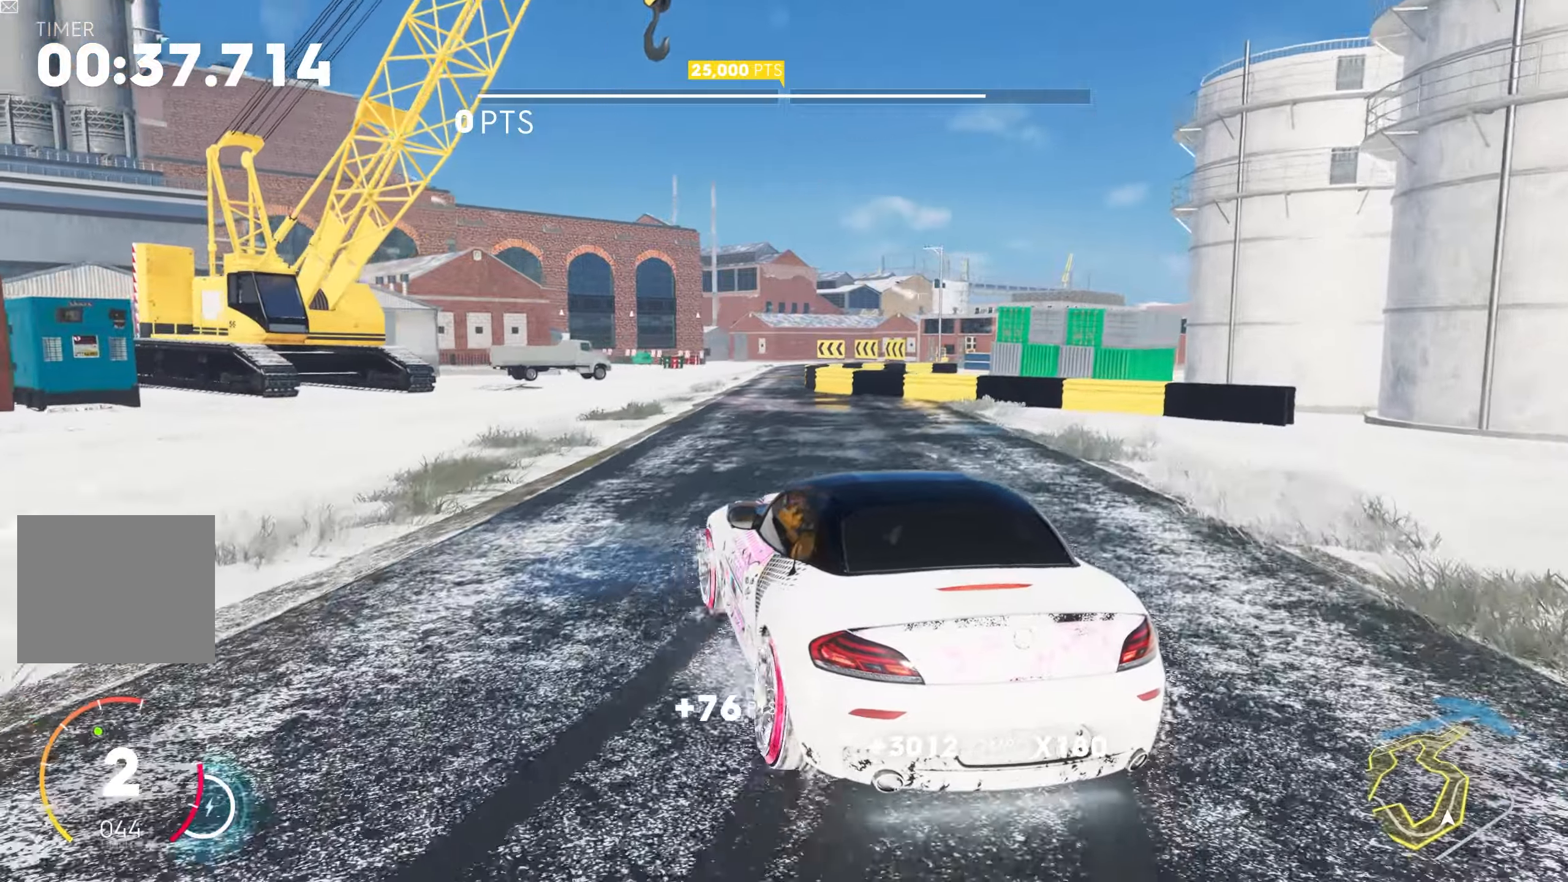
{"buttons": ["CROSS", "R2"], "left_stick": "right", "right_stick": "center", "events": [[66, "SQUARE", "up"], [83, "CROSS", "up"], [83, "L2", "up"], [100, "left_stick", "center"], [166, "left_stick", "right"], [283, "L2", "down"], [300, "CROSS", "down"], [300, "left_stick", "left"], [316, "SQUARE", "down"], [483, "L2", "up"], [500, "SQUARE", "up"], [500, "left_stick", "right"]]}
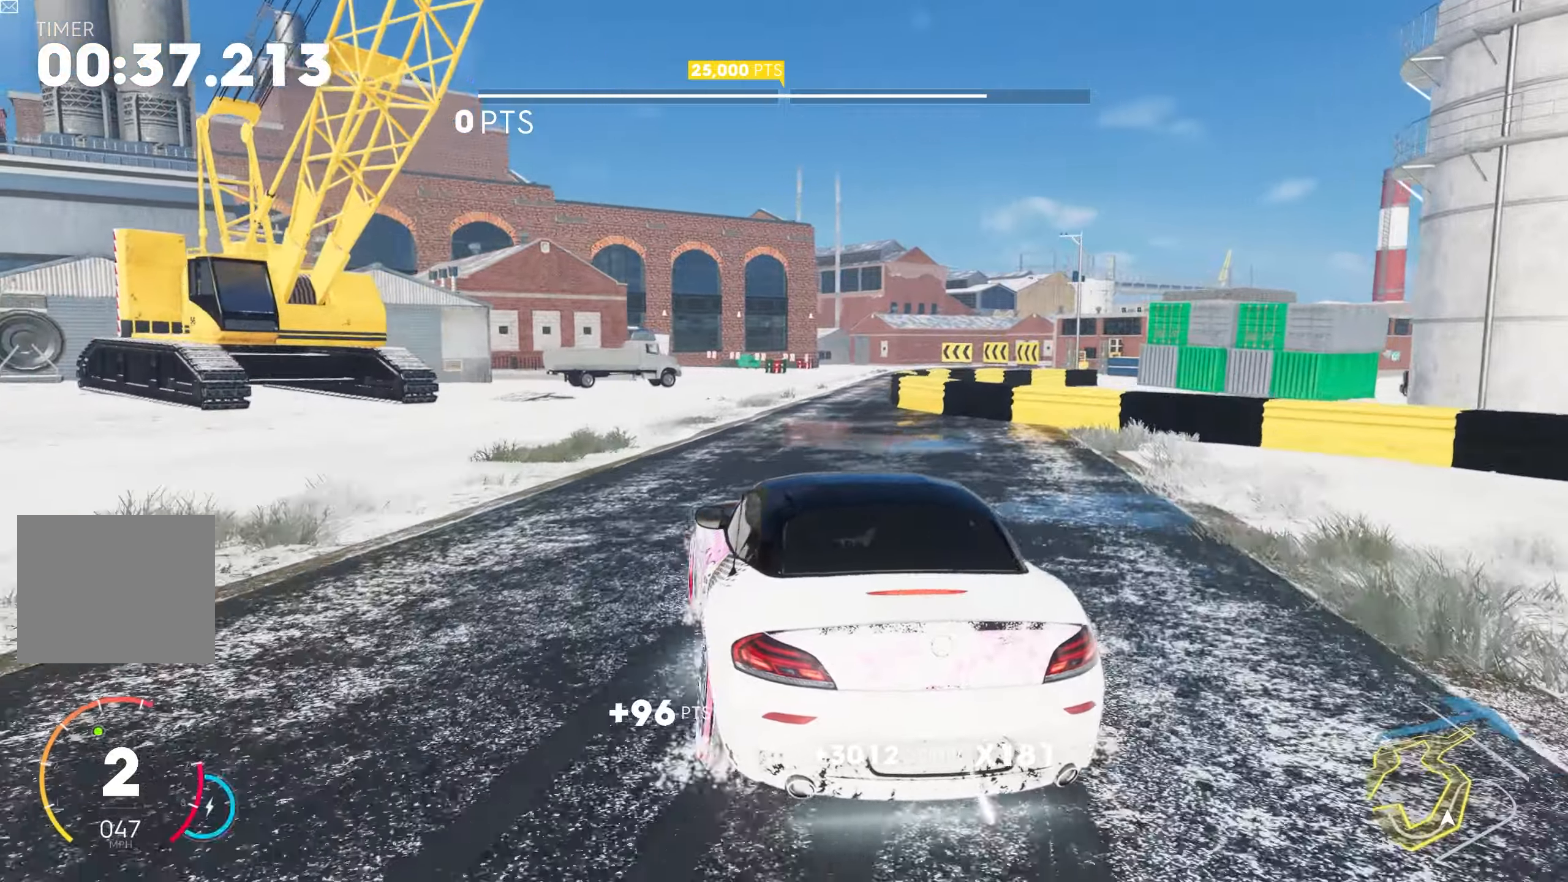
{"buttons": ["CROSS", "SQUARE", "L2", "R2"], "left_stick": "left", "right_stick": "center", "events": [[16, "CROSS", "up"], [66, "L2", "down"], [166, "CROSS", "down"], [166, "SQUARE", "down"], [166, "left_stick", "left"], [333, "L2", "up"], [350, "SQUARE", "up"], [366, "CROSS", "up"], [366, "left_stick", "right"], [416, "L2", "down"], [466, "left_stick", "left"], [483, "CROSS", "down"], [500, "SQUARE", "down"]]}
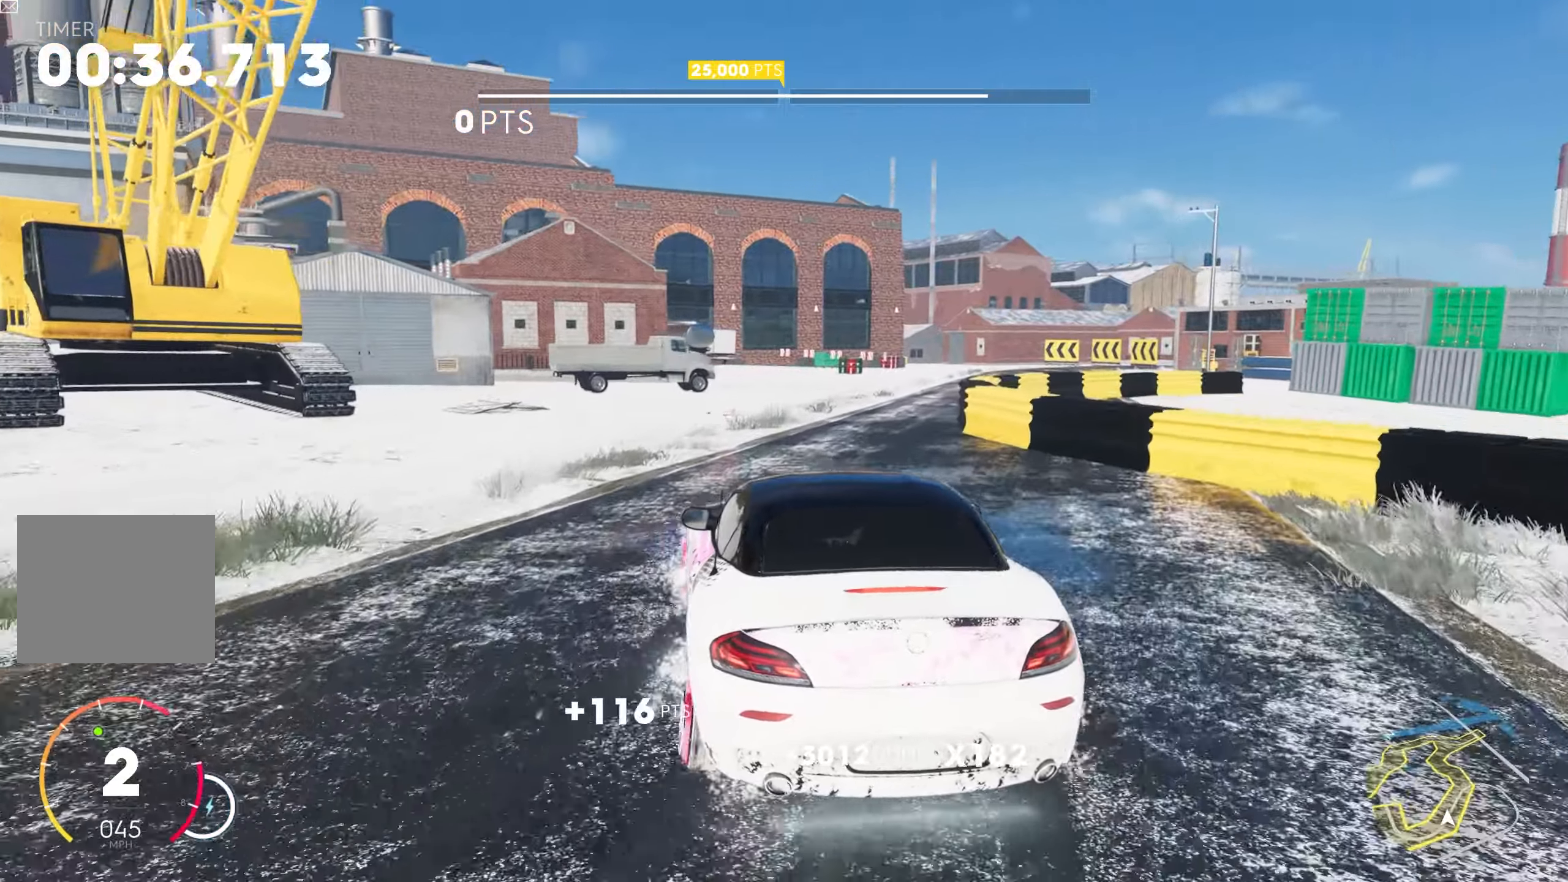
{"buttons": ["L2", "R2"], "left_stick": "center", "right_stick": "center", "events": [[150, "SQUARE", "up"], [166, "CROSS", "up"], [166, "L2", "up"], [166, "left_stick", "right"], [216, "L2", "down"], [283, "CROSS", "down"], [283, "SQUARE", "down"], [283, "left_stick", "left"], [416, "L2", "up"], [416, "SQUARE", "up"], [450, "CROSS", "up"], [466, "L2", "down"], [483, "left_stick", "center"]]}
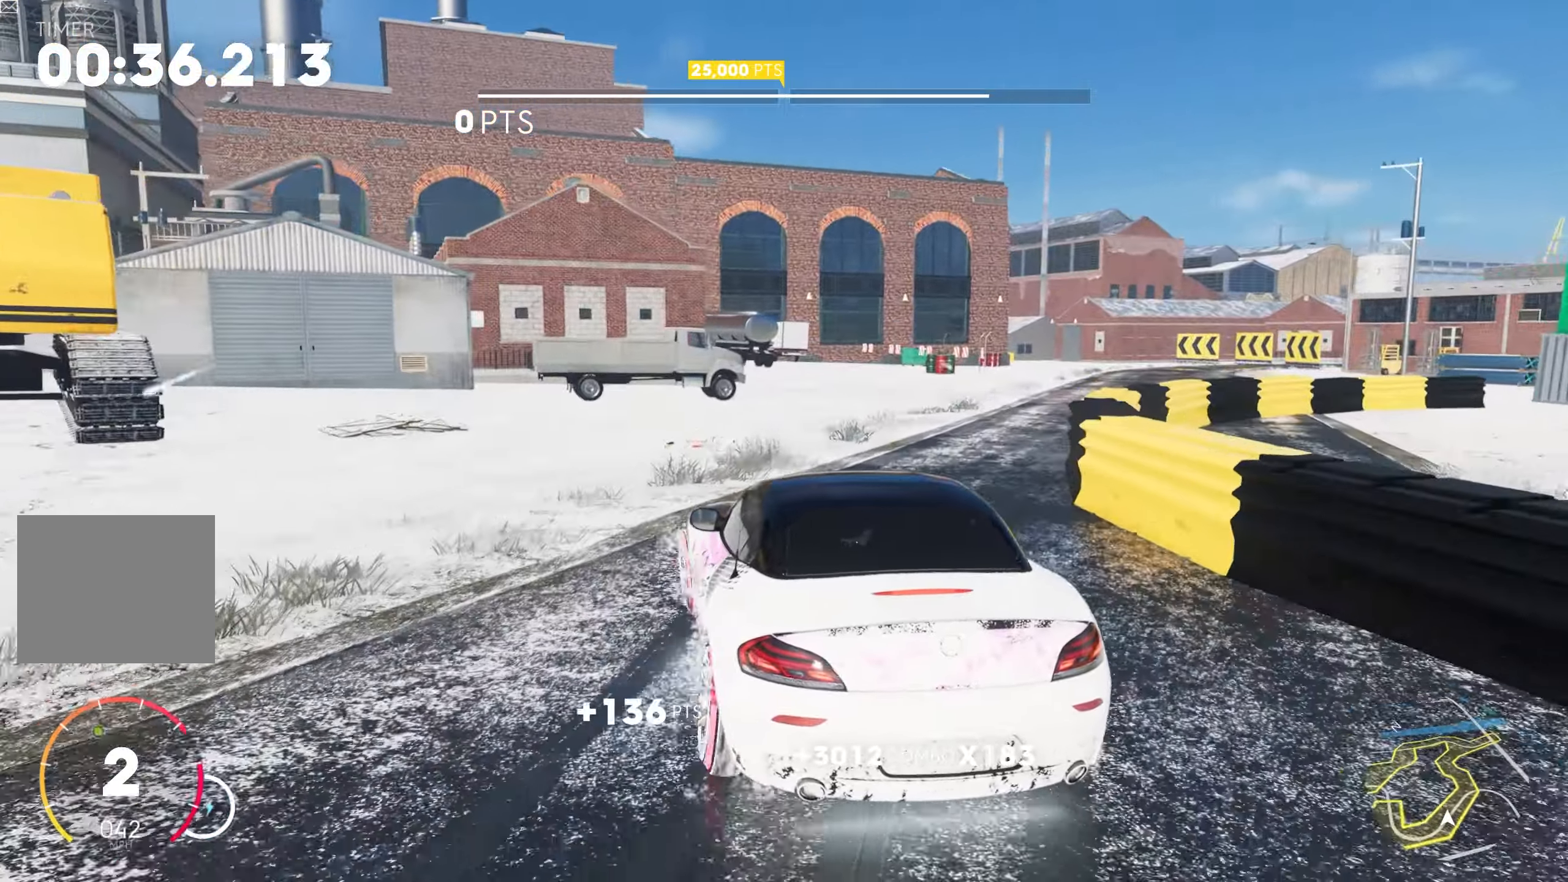
{"buttons": ["CROSS", "SQUARE", "L2", "R2"], "left_stick": "right", "right_stick": "center", "events": [[16, "CROSS", "down"], [16, "SQUARE", "down"], [16, "left_stick", "left"], [166, "L2", "up"], [166, "SQUARE", "up"], [166, "left_stick", "center"], [183, "CROSS", "up"], [250, "left_stick", "right"], [316, "L2", "down"], [333, "CROSS", "down"], [366, "SQUARE", "down"]]}
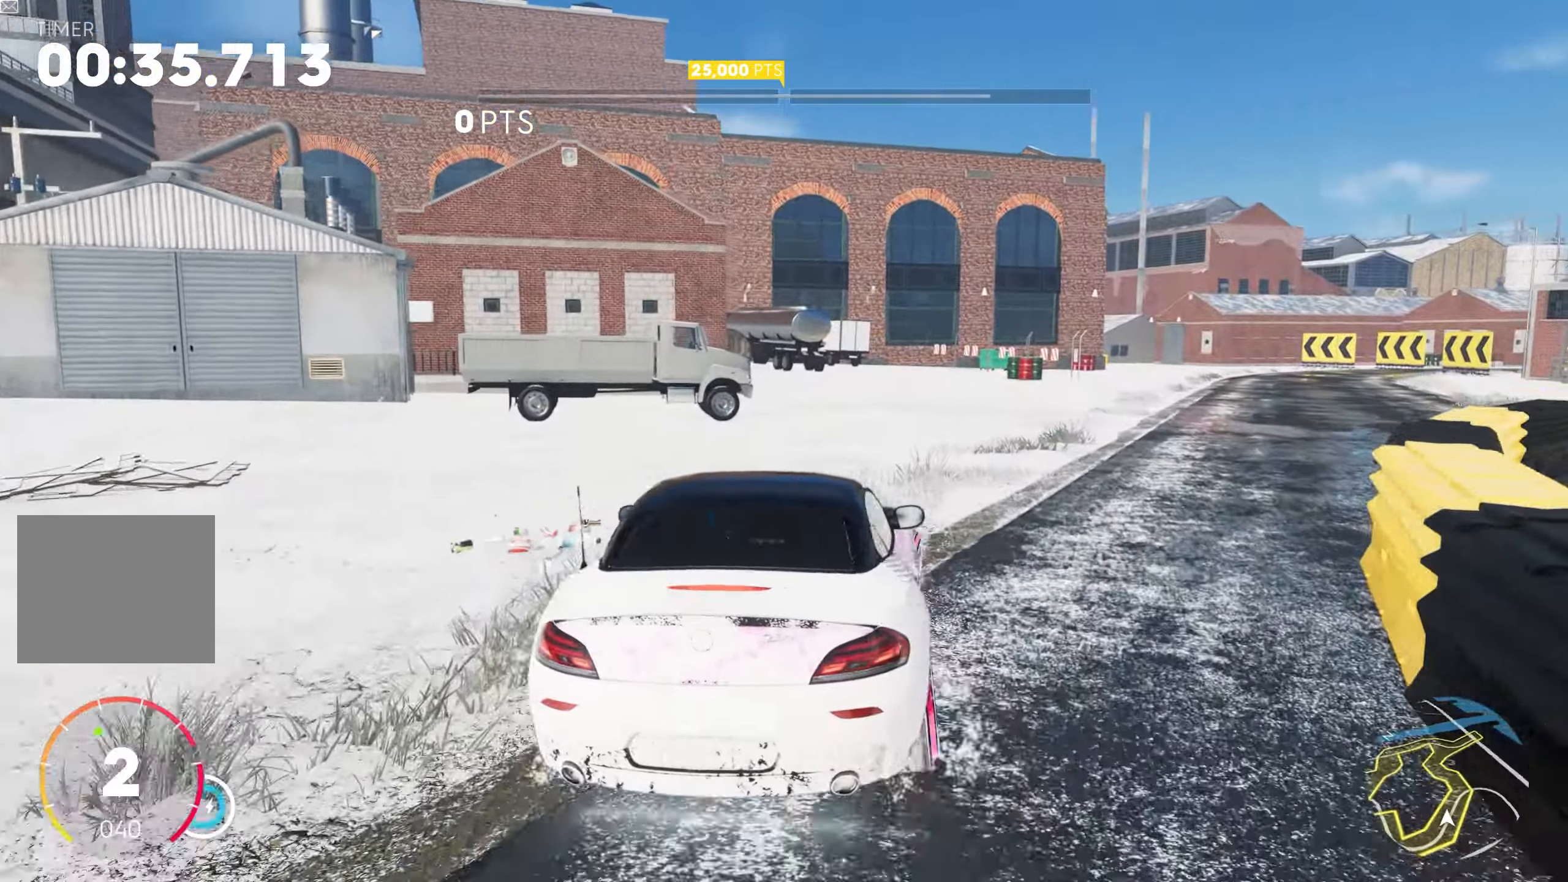
{"buttons": ["R2"], "left_stick": "left", "right_stick": "center", "events": [[283, "CROSS", "up"], [283, "L2", "up"], [283, "SQUARE", "up"], [433, "left_stick", "center"], [500, "left_stick", "left"]]}
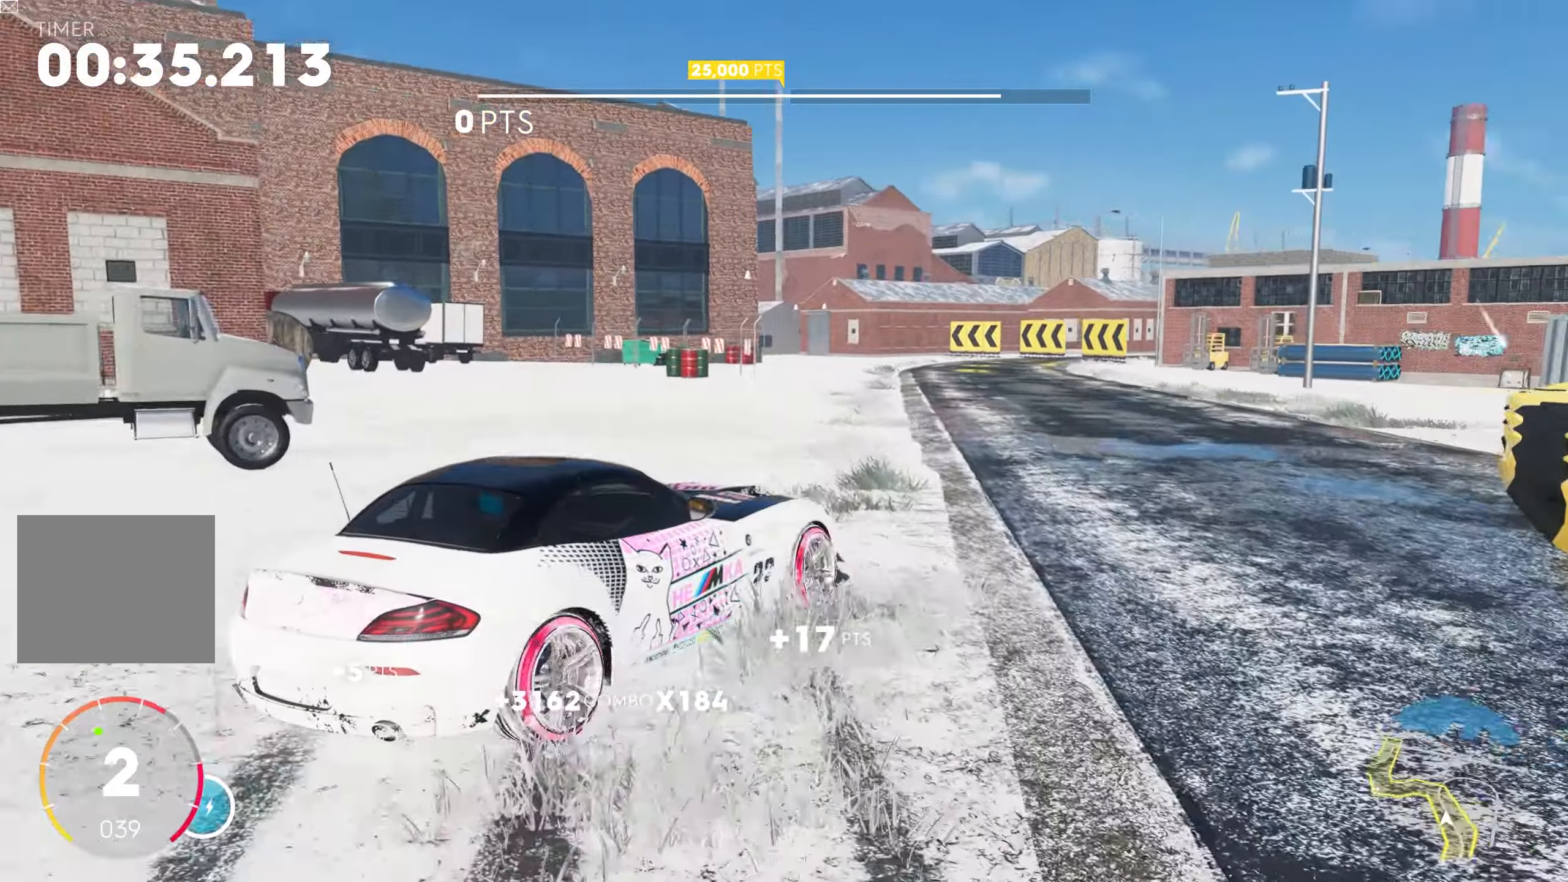
{"buttons": ["CROSS", "SQUARE", "L2", "R2"], "left_stick": "right", "right_stick": "center", "events": [[433, "L2", "down"], [483, "CROSS", "down"], [483, "left_stick", "right"], [500, "SQUARE", "down"]]}
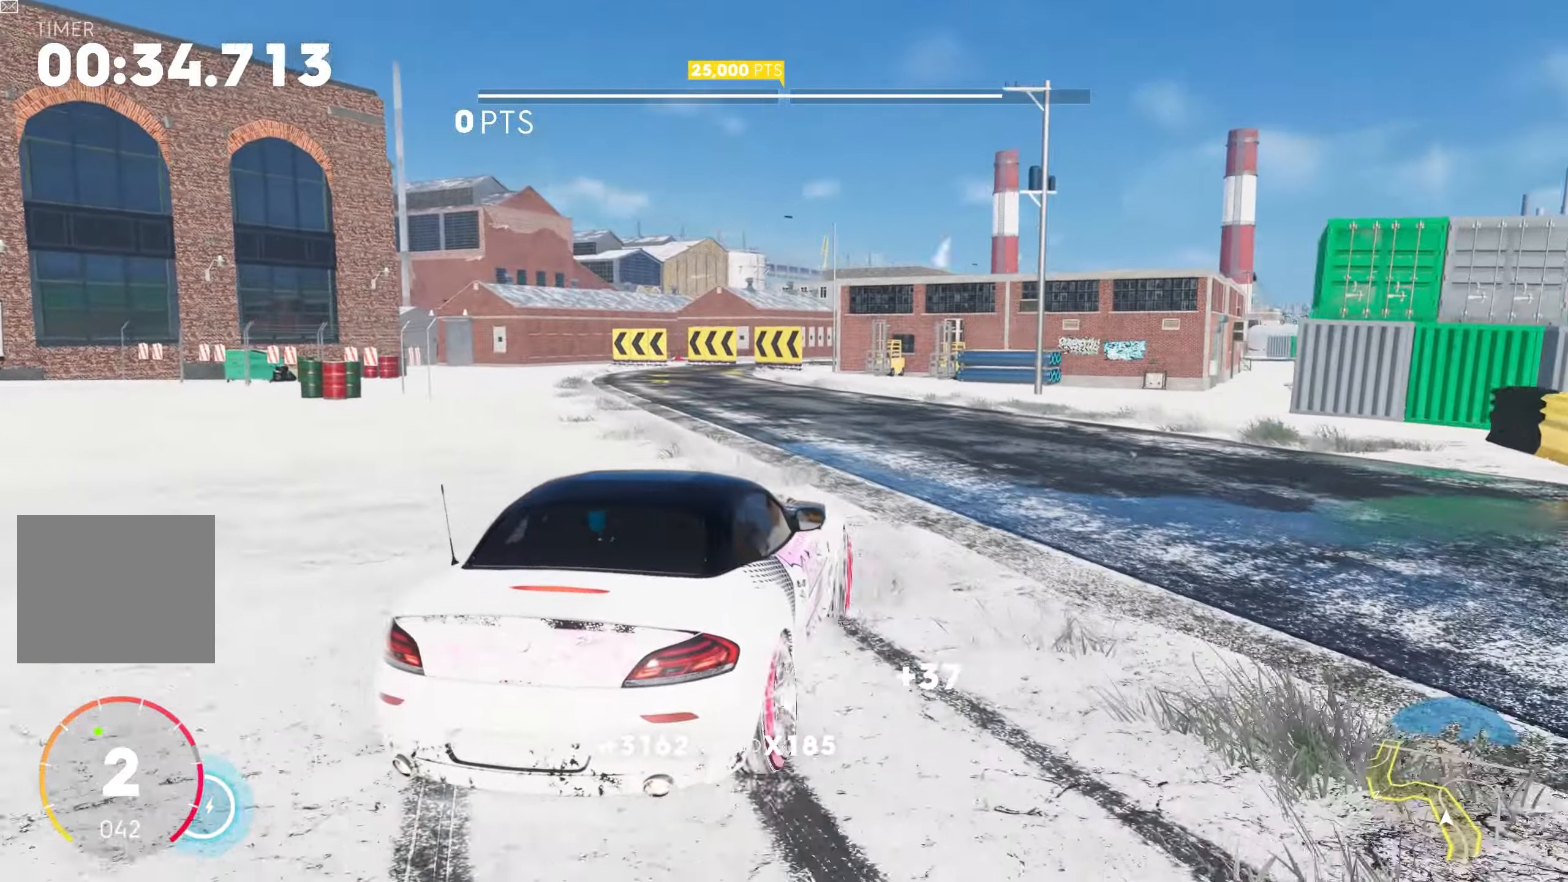
{"buttons": ["CROSS", "SQUARE", "L2", "R2"], "left_stick": "right", "right_stick": "center", "events": [[250, "SQUARE", "up"], [266, "CROSS", "up"], [266, "left_stick", "center"], [316, "L2", "up"], [383, "CROSS", "down"], [383, "L2", "down"], [383, "left_stick", "right"], [400, "SQUARE", "down"]]}
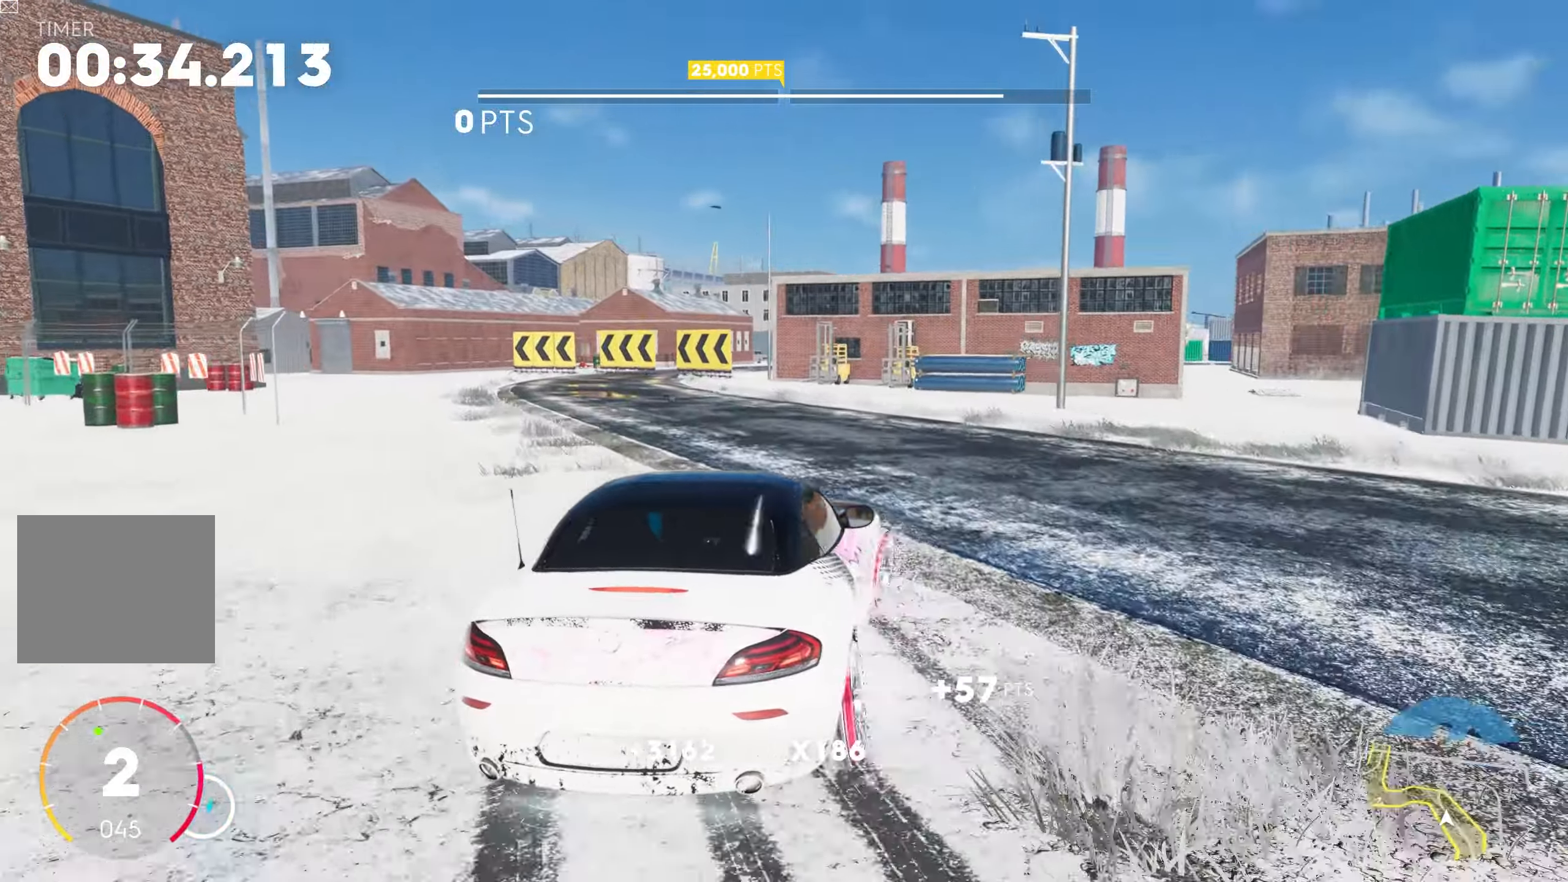
{"buttons": ["CROSS", "L2", "R2"], "left_stick": "left", "right_stick": "center", "events": [[50, "CROSS", "up"], [50, "SQUARE", "up"], [116, "CROSS", "down"], [116, "SQUARE", "down"], [266, "SQUARE", "up"], [266, "left_stick", "left"], [283, "CROSS", "up"], [333, "L2", "up"], [450, "L2", "down"], [500, "CROSS", "down"]]}
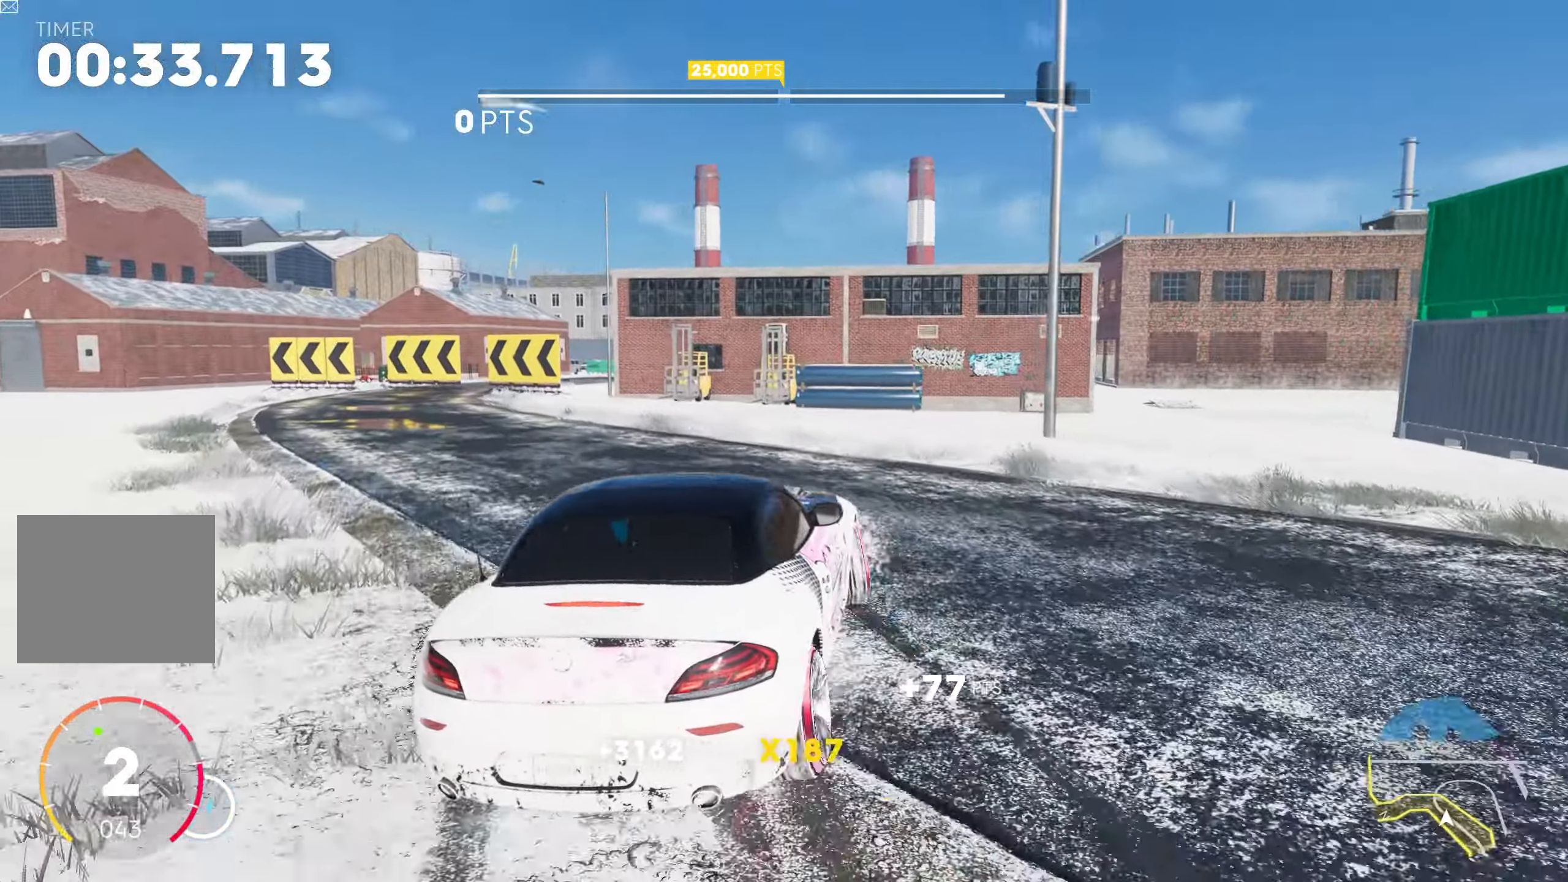
{"buttons": ["CROSS", "SQUARE", "L2", "R2"], "left_stick": "left", "right_stick": "center", "events": [[33, "SQUARE", "down"]]}
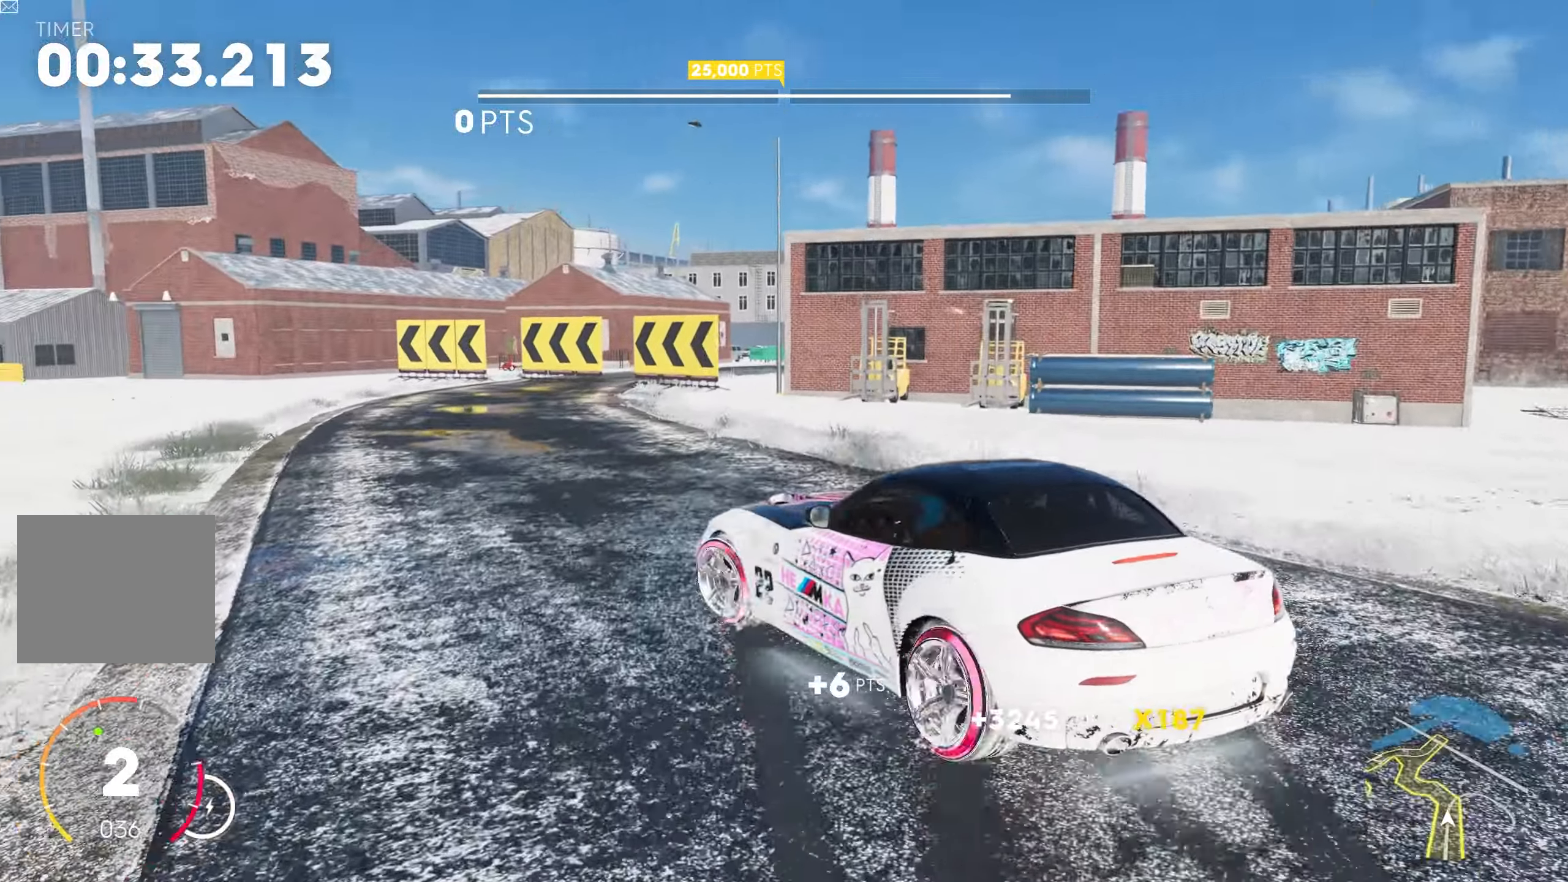
{"buttons": ["R2"], "left_stick": "right", "right_stick": "center", "events": [[66, "SQUARE", "up"], [83, "CROSS", "up"], [133, "L2", "up"], [167, "left_stick", "center"], [300, "left_stick", "right"]]}
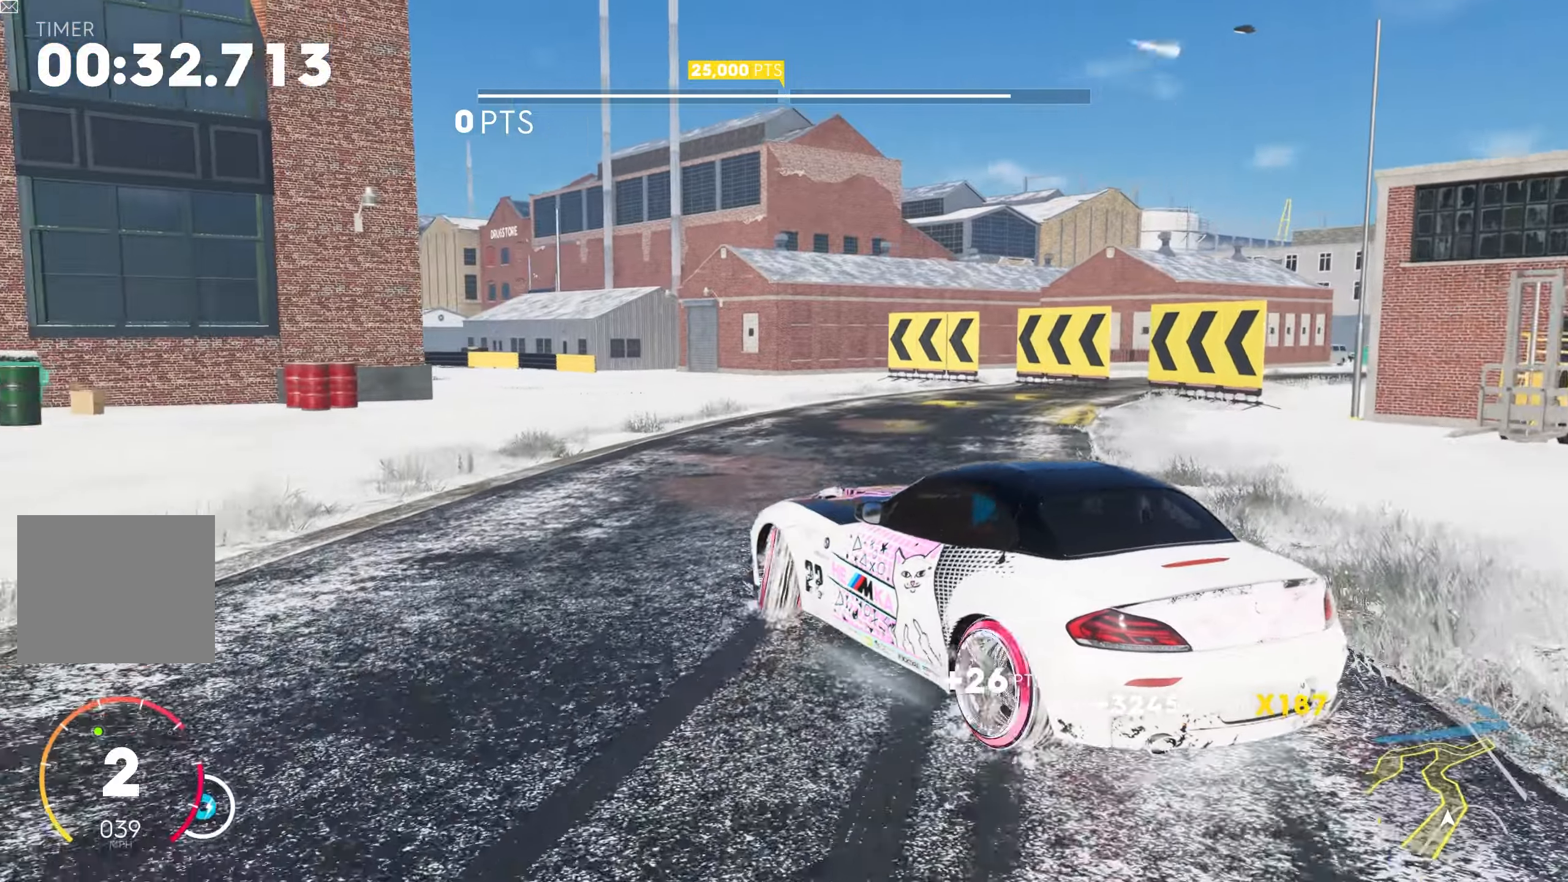
{"buttons": ["CROSS", "SQUARE", "L2", "R2"], "left_stick": "left", "right_stick": "center", "events": [[367, "CROSS", "down"], [367, "SQUARE", "down"], [383, "L2", "down"], [417, "left_stick", "left"]]}
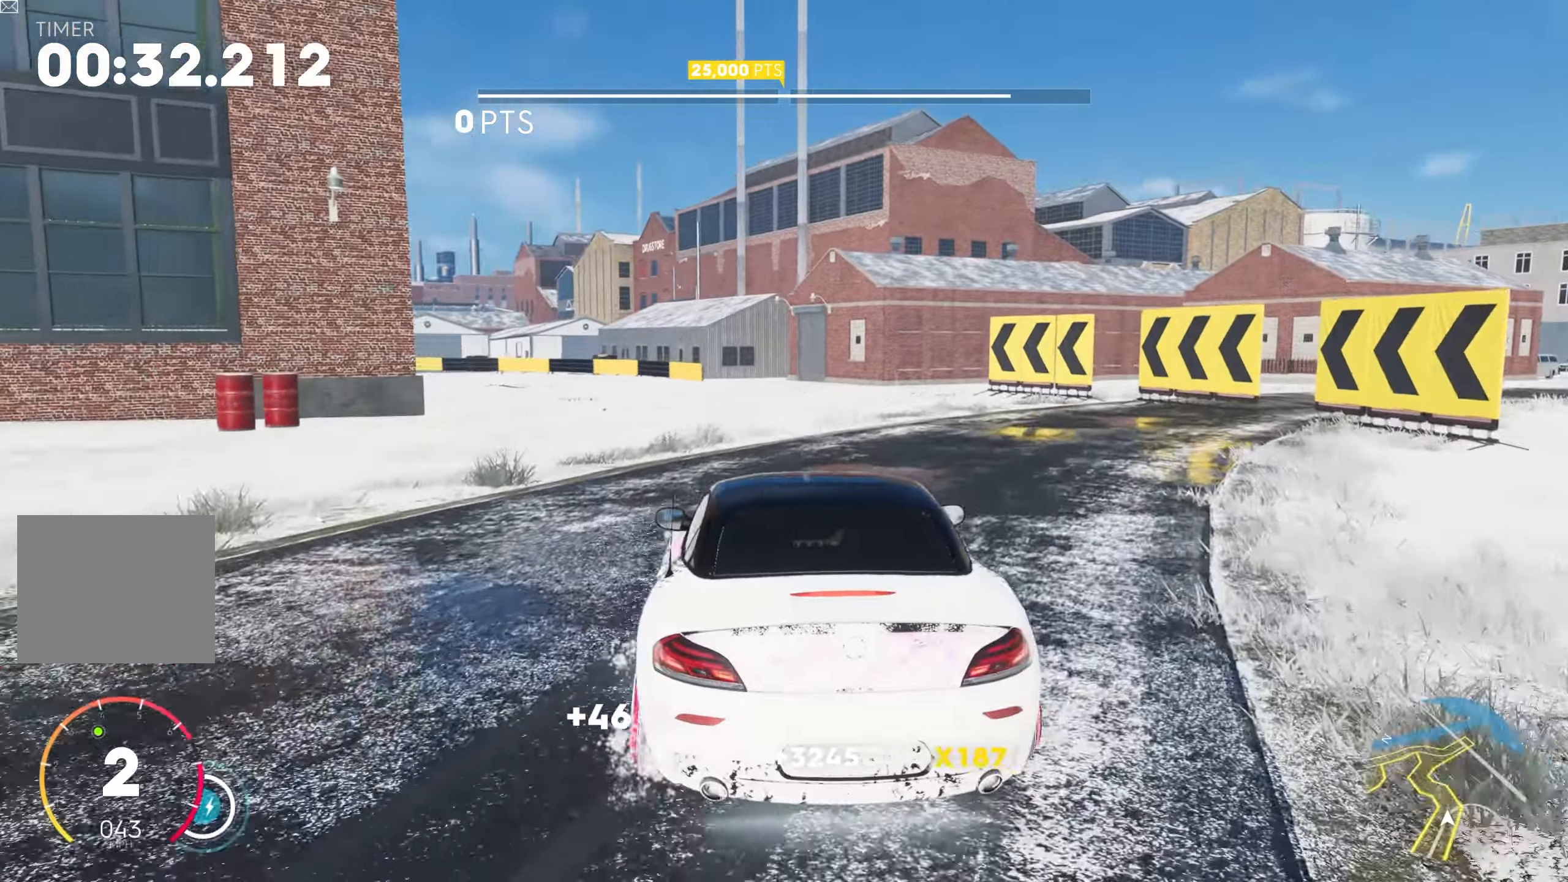
{"buttons": ["CROSS", "L2", "R2"], "left_stick": "center", "right_stick": "center", "events": [[217, "SQUARE", "up"], [217, "left_stick", "right"], [233, "CROSS", "up"], [317, "CROSS", "down"], [333, "SQUARE", "down"], [350, "left_stick", "left"], [500, "SQUARE", "up"], [500, "left_stick", "center"]]}
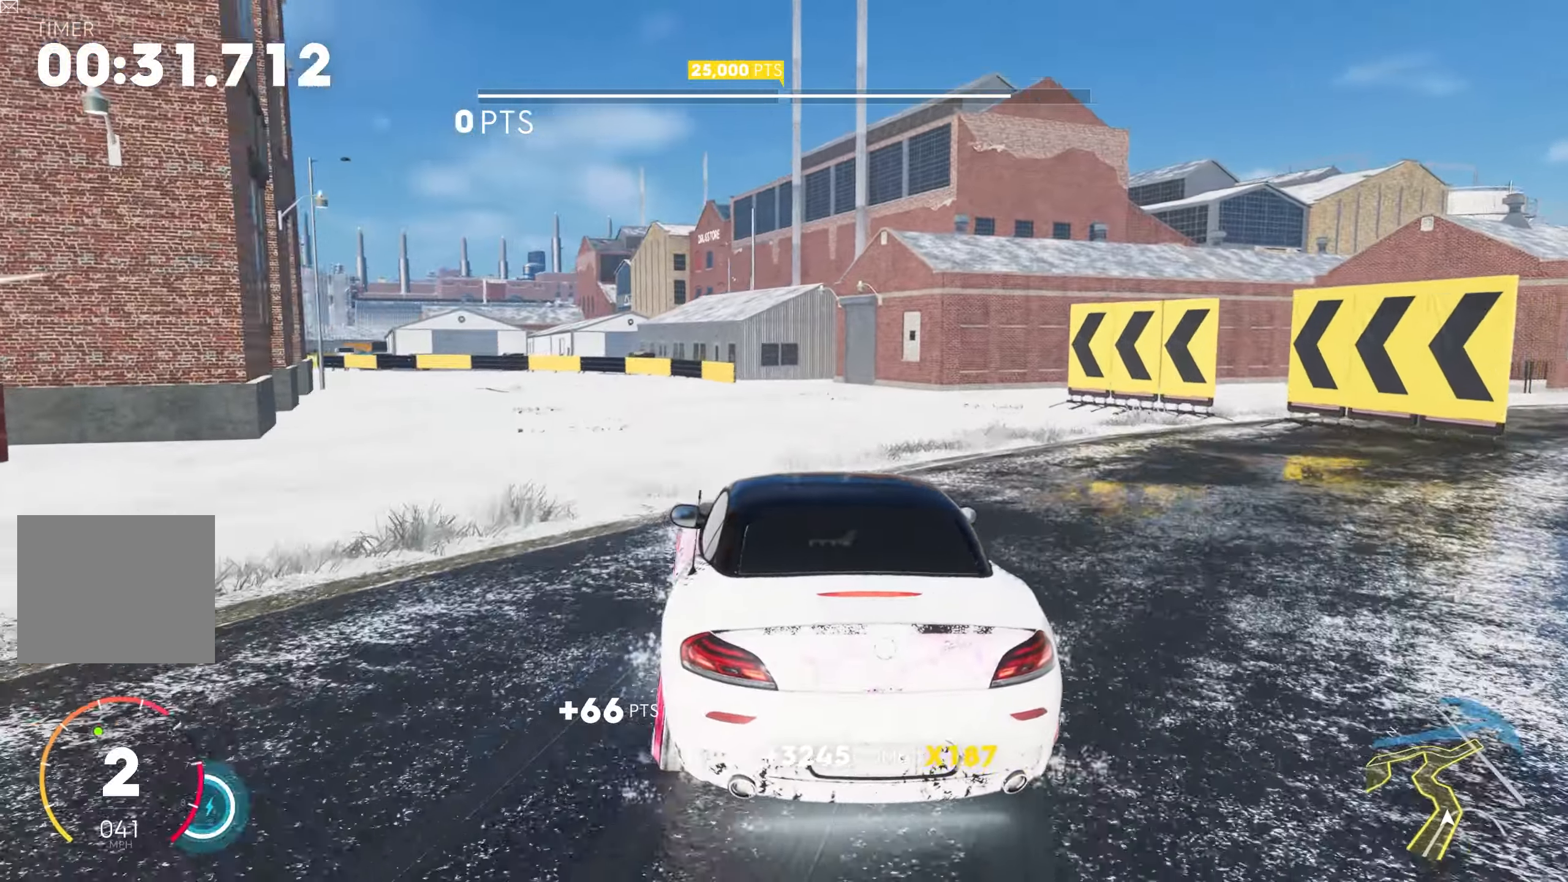
{"buttons": ["CROSS", "SQUARE", "L2", "R2"], "left_stick": "left", "right_stick": "center", "events": [[17, "CROSS", "up"], [17, "left_stick", "right"], [33, "L2", "up"], [83, "L2", "down"], [117, "CROSS", "down"], [133, "SQUARE", "down"], [167, "left_stick", "left"], [300, "SQUARE", "up"], [317, "CROSS", "up"], [317, "L2", "up"], [350, "left_stick", "right"], [367, "L2", "down"], [417, "CROSS", "down"], [433, "SQUARE", "down"], [467, "left_stick", "left"]]}
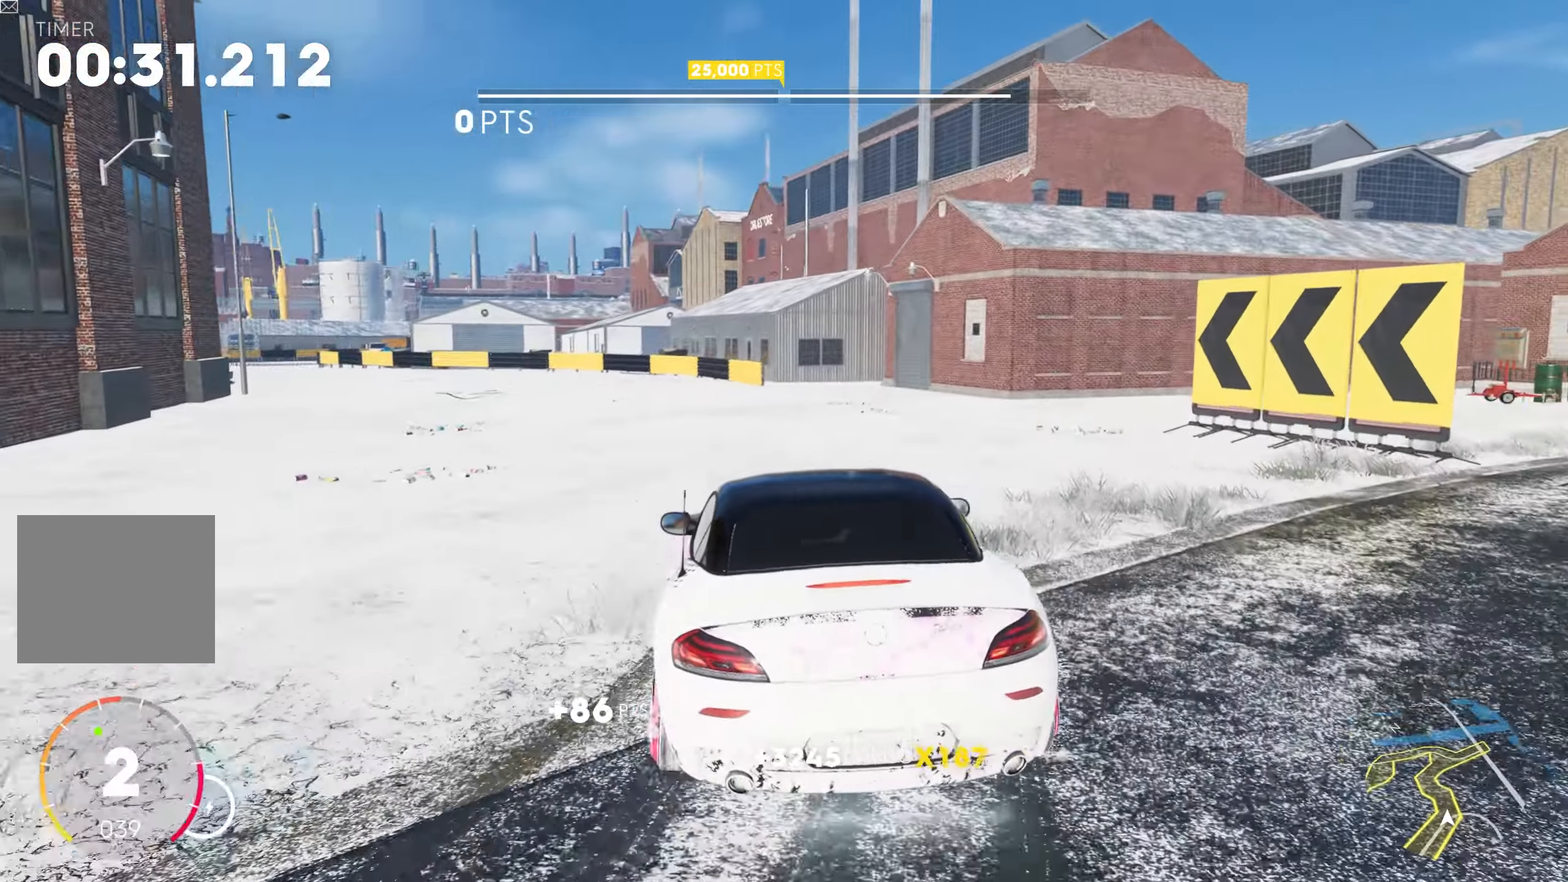
{"buttons": ["L2", "R2"], "left_stick": "center", "right_stick": "center", "events": [[100, "SQUARE", "up"], [117, "CROSS", "up"], [117, "L2", "up"], [150, "left_stick", "right"], [183, "L2", "down"], [200, "CROSS", "down"], [217, "SQUARE", "down"], [233, "left_stick", "left"], [383, "CROSS", "up"], [383, "L2", "up"], [383, "SQUARE", "up"], [417, "left_stick", "right"], [467, "L2", "down"], [500, "left_stick", "center"]]}
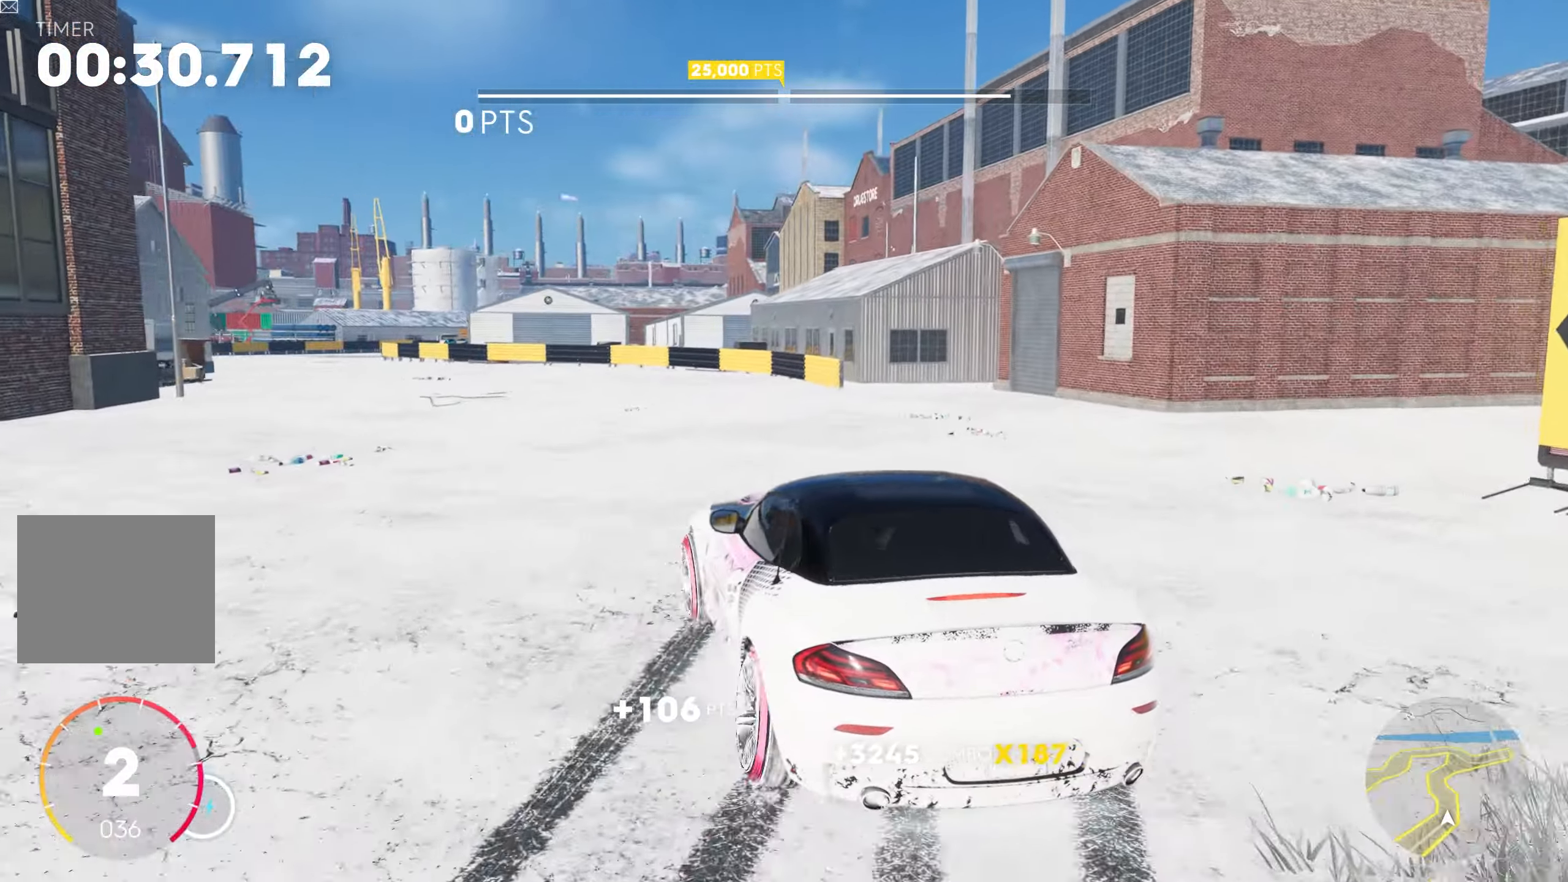
{"buttons": ["R2"], "left_stick": "left", "right_stick": "center", "events": [[17, "CROSS", "down"], [17, "SQUARE", "down"], [17, "left_stick", "left"], [183, "L2", "up"], [183, "SQUARE", "up"], [200, "CROSS", "up"], [200, "left_stick", "right"], [483, "left_stick", "left"]]}
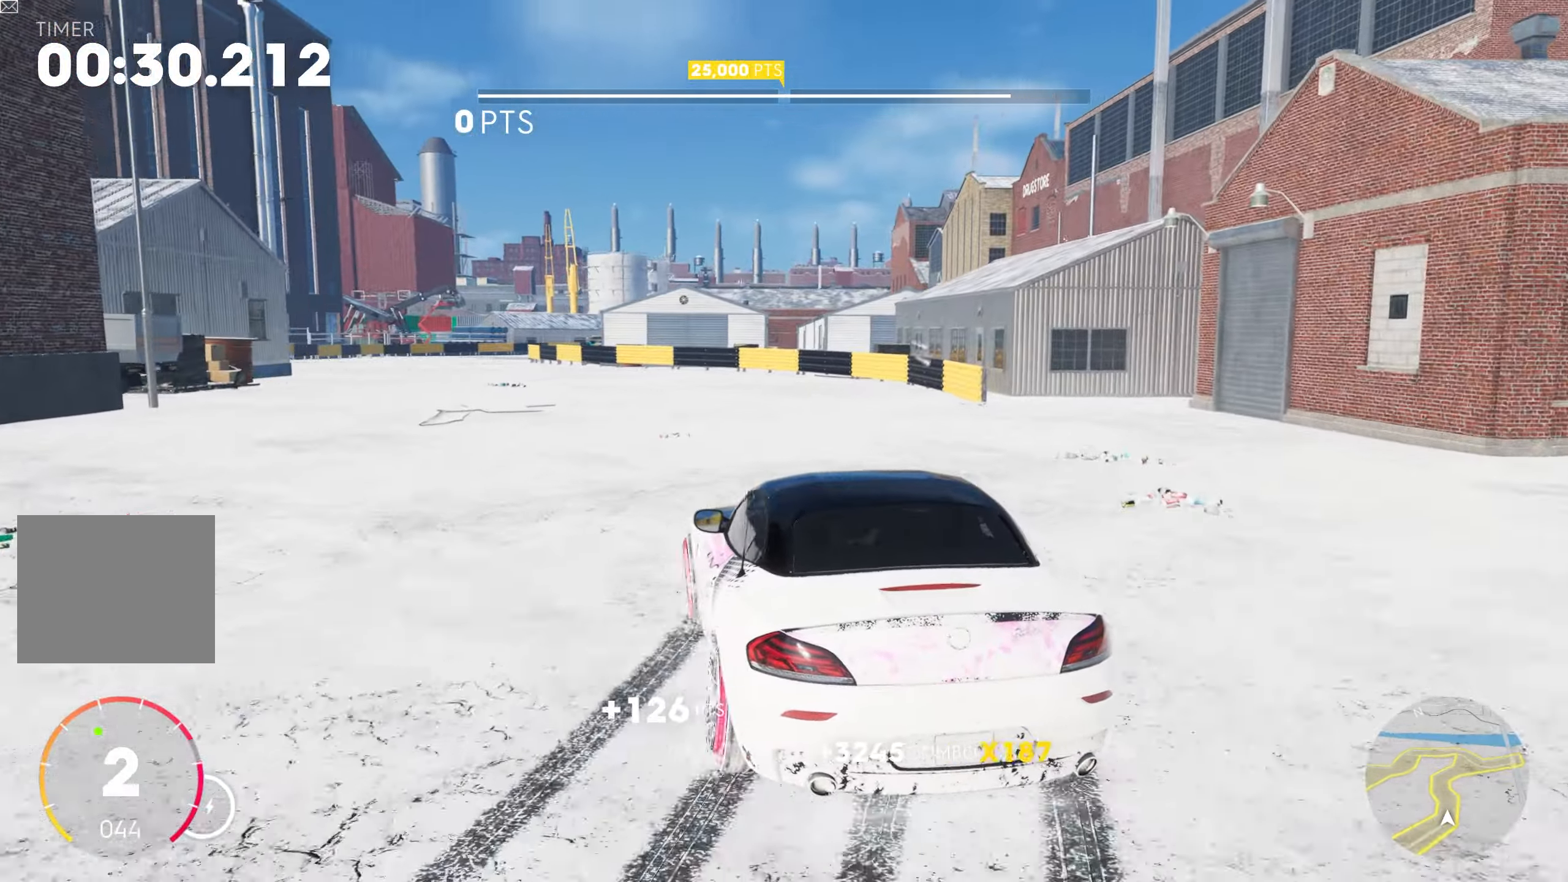
{"buttons": ["CROSS", "SQUARE", "L2", "R2"], "left_stick": "left", "right_stick": "center", "events": [[17, "CROSS", "down"], [17, "SQUARE", "down"], [217, "SQUARE", "up"], [217, "left_stick", "right"], [233, "CROSS", "up"], [400, "CROSS", "down"], [417, "SQUARE", "down"], [417, "left_stick", "left"], [467, "L2", "down"]]}
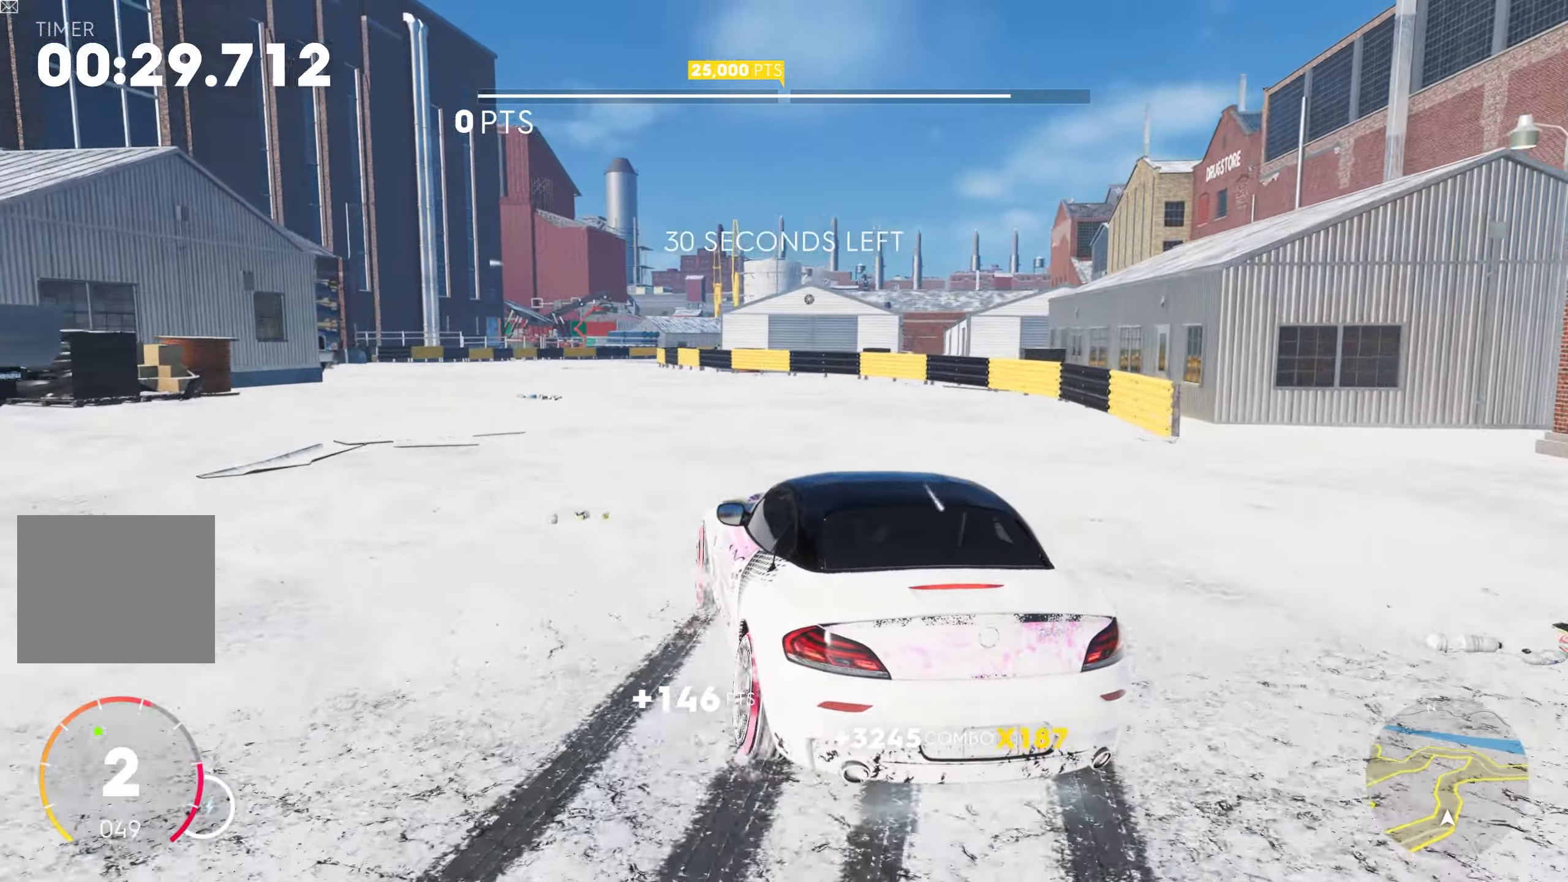
{"buttons": ["L2", "R2"], "left_stick": "right", "right_stick": "center", "events": [[50, "L2", "up"], [100, "SQUARE", "up"], [117, "CROSS", "up"], [117, "left_stick", "right"], [183, "L2", "down"], [233, "CROSS", "down"], [267, "SQUARE", "down"], [300, "left_stick", "left"], [433, "SQUARE", "up"], [450, "CROSS", "up"], [467, "left_stick", "right"]]}
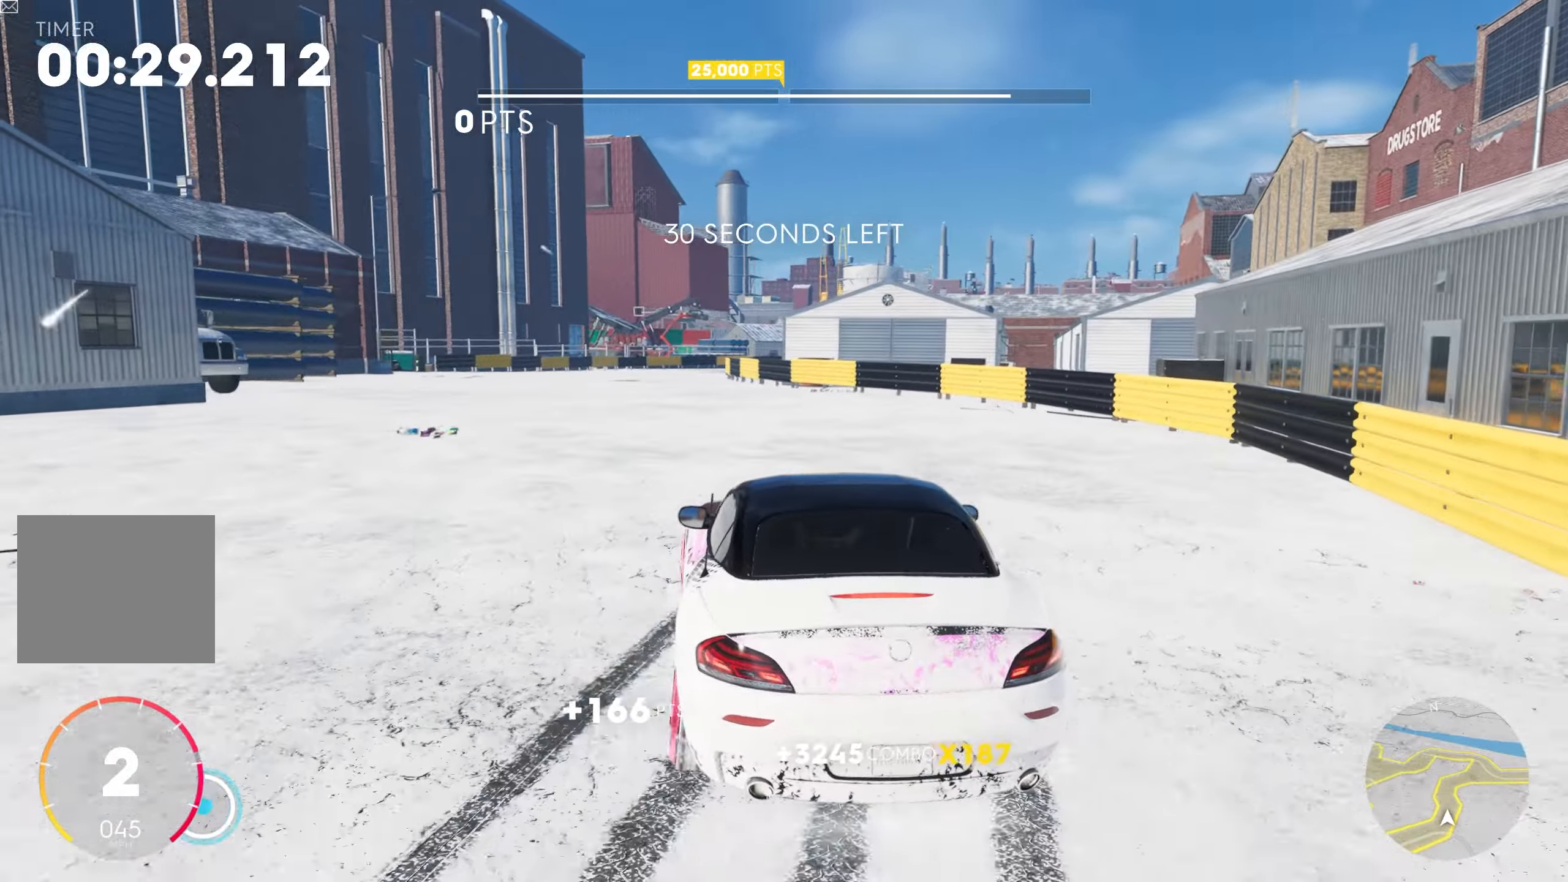
{"buttons": ["CROSS", "SQUARE", "L2", "R2"], "left_stick": "left", "right_stick": "center", "events": [[67, "CROSS", "down"], [83, "SQUARE", "down"], [83, "left_stick", "left"], [250, "SQUARE", "up"], [267, "CROSS", "up"], [283, "left_stick", "right"], [333, "CROSS", "down"], [350, "SQUARE", "down"], [383, "left_stick", "left"]]}
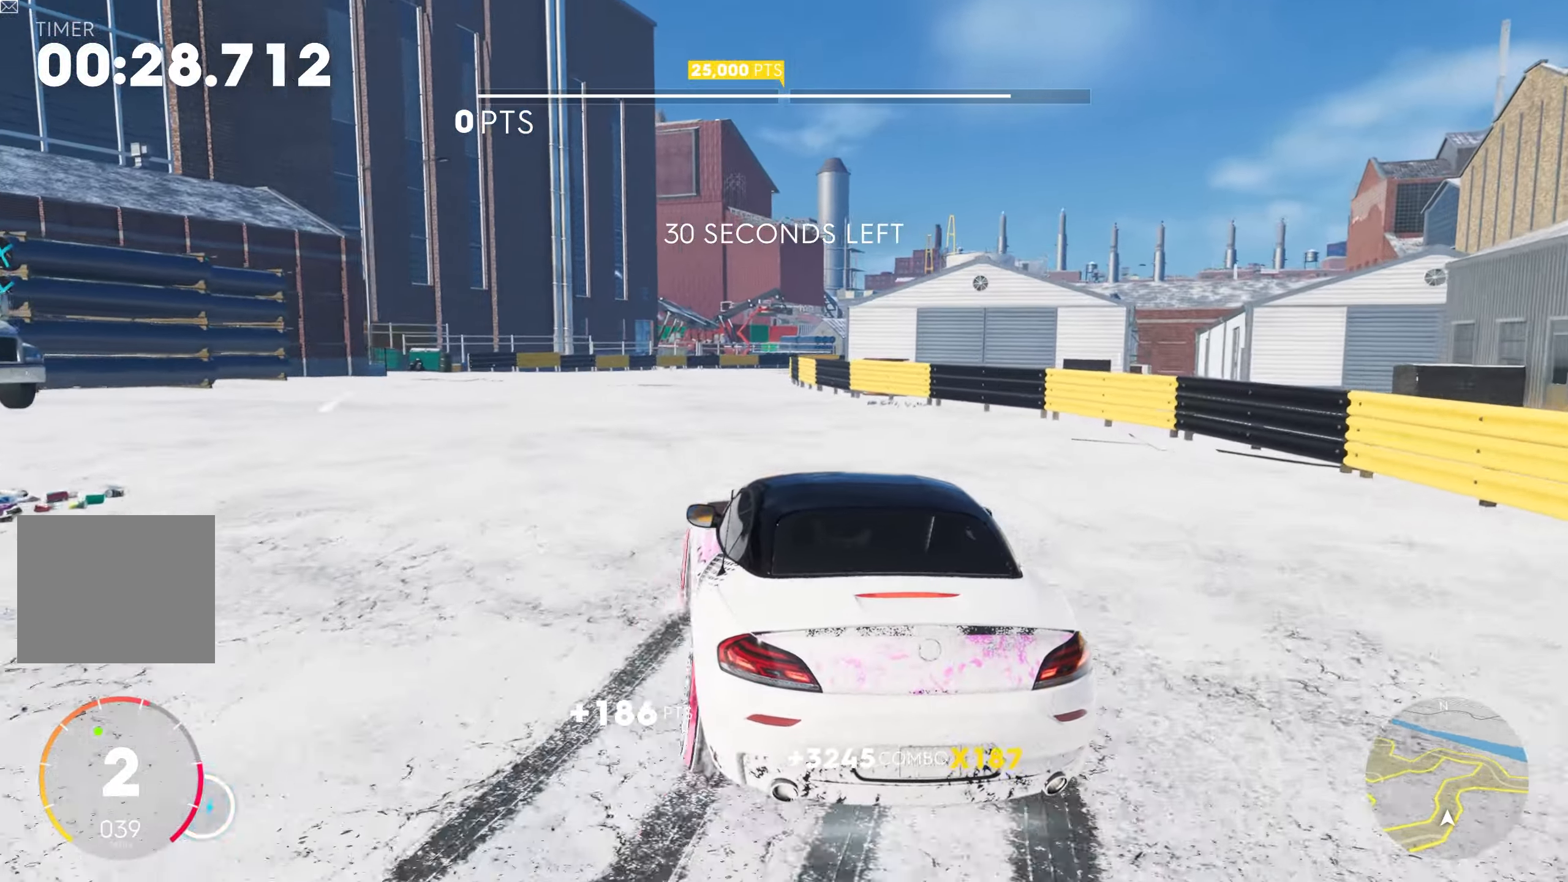
{"buttons": ["CROSS", "SQUARE", "L2", "R2"], "left_stick": "left", "right_stick": "center", "events": [[17, "SQUARE", "up"], [50, "CROSS", "up"], [67, "left_stick", "right"], [117, "CROSS", "down"], [133, "SQUARE", "down"], [200, "left_stick", "left"], [300, "SQUARE", "up"], [317, "CROSS", "up"], [350, "left_stick", "center"], [433, "CROSS", "down"], [450, "SQUARE", "down"], [467, "left_stick", "left"]]}
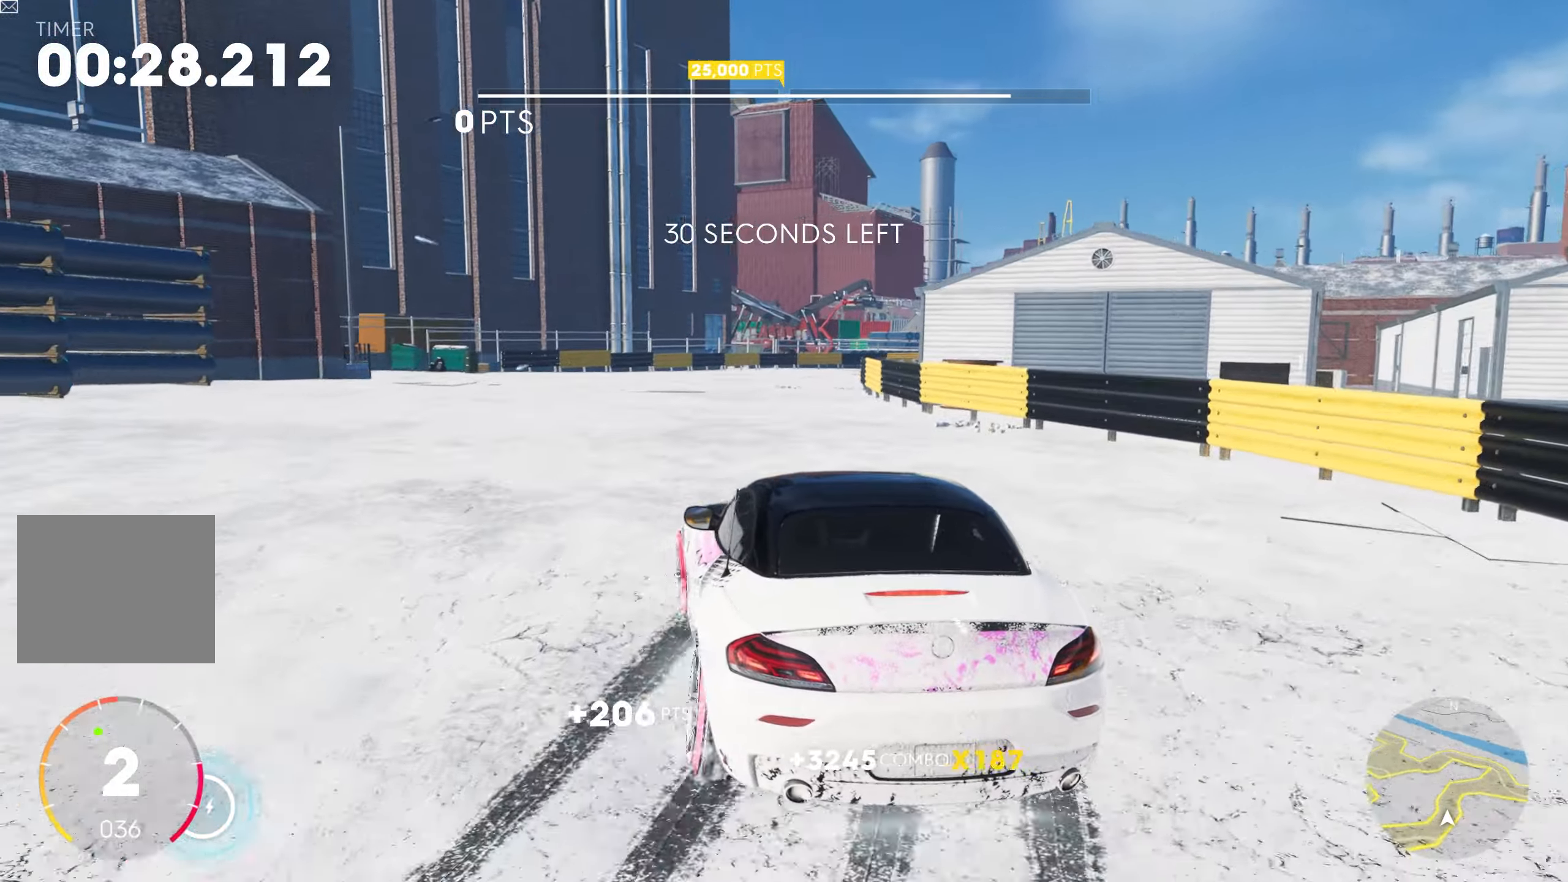
{"buttons": ["R2"], "left_stick": "right", "right_stick": "center", "events": [[117, "SQUARE", "up"], [133, "CROSS", "up"], [133, "L2", "up"], [150, "left_stick", "center"], [217, "L2", "down"], [284, "CROSS", "down"], [300, "SQUARE", "down"], [300, "left_stick", "left"], [467, "L2", "up"], [484, "SQUARE", "up"], [500, "CROSS", "up"], [500, "left_stick", "right"]]}
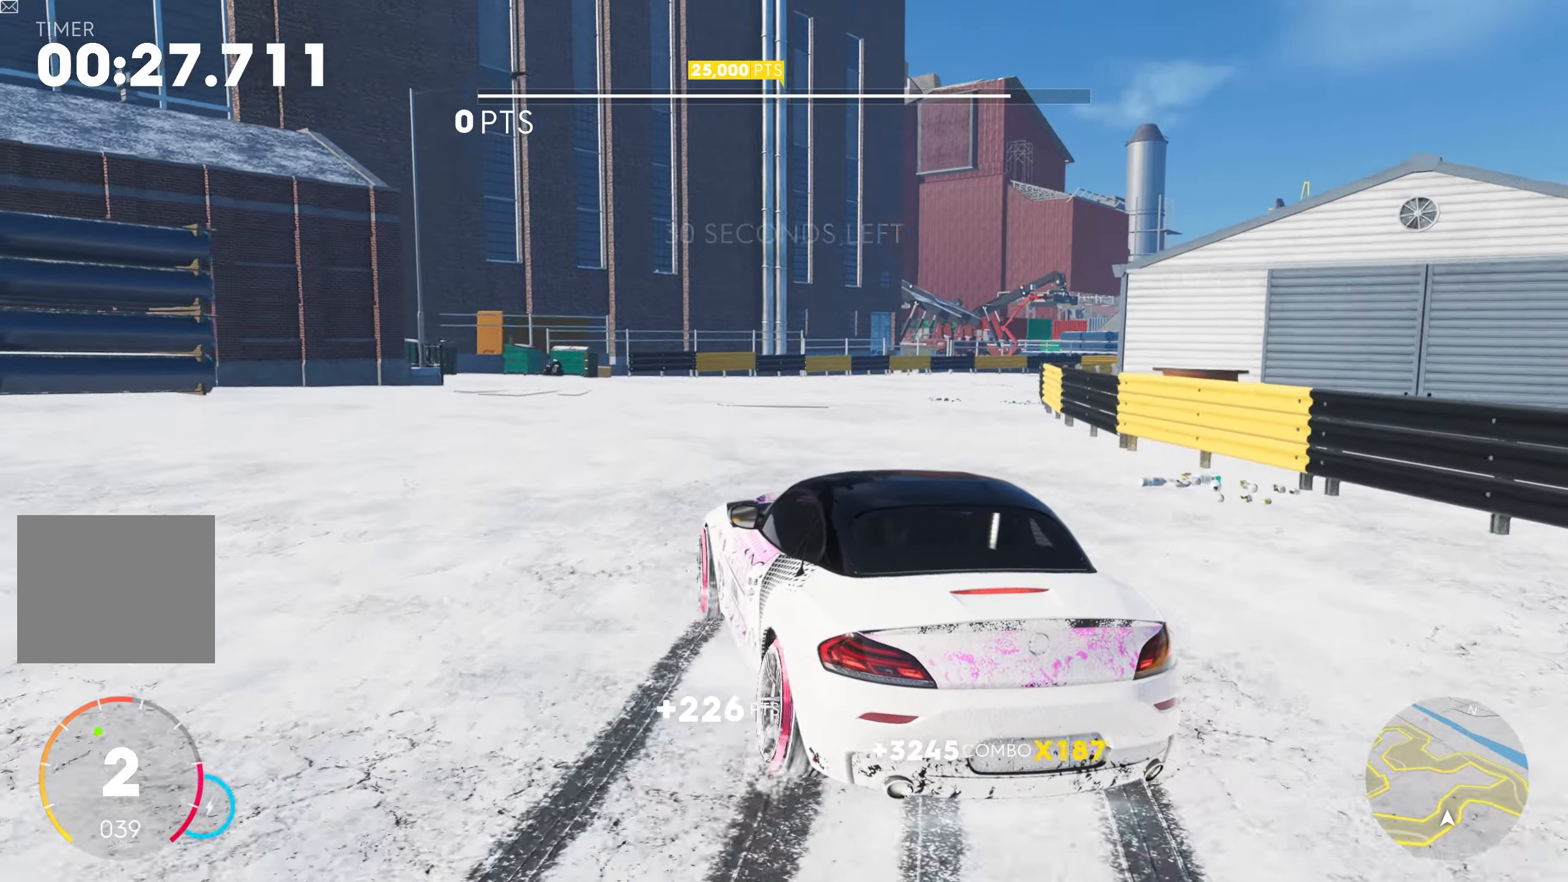
{"buttons": ["CROSS", "SQUARE", "L2", "R2"], "left_stick": "left", "right_stick": "center", "events": [[100, "L2", "down"], [150, "CROSS", "down"], [150, "left_stick", "left"], [167, "SQUARE", "down"], [300, "SQUARE", "up"], [317, "CROSS", "up"], [317, "L2", "up"], [317, "left_stick", "center"], [367, "L2", "down"], [400, "CROSS", "down"], [400, "SQUARE", "down"], [400, "left_stick", "left"]]}
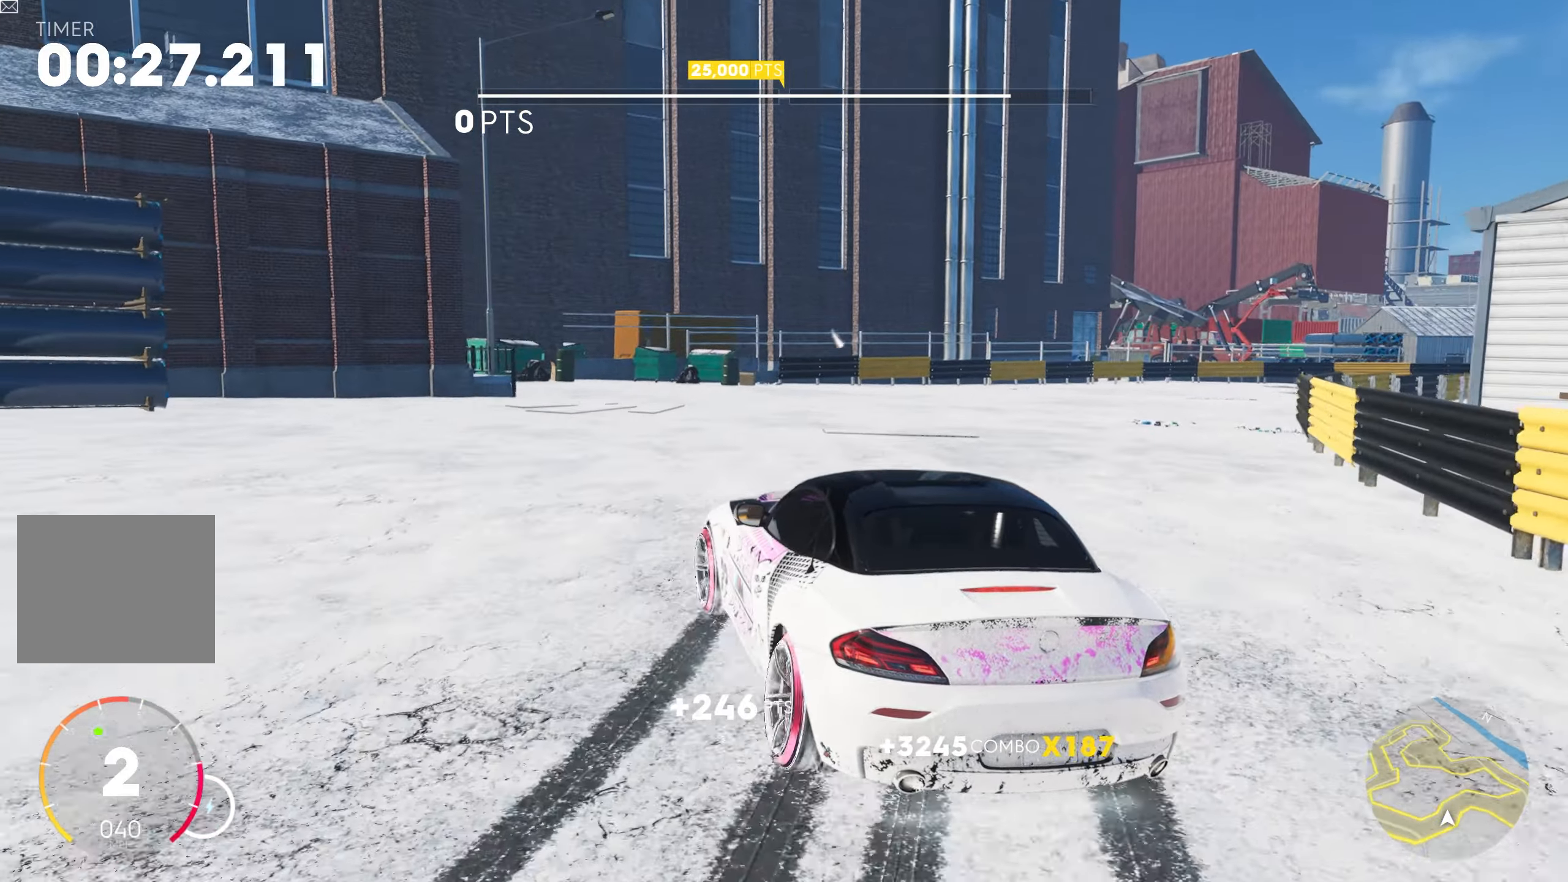
{"buttons": ["CROSS", "SQUARE", "R2"], "left_stick": "right", "right_stick": "center", "events": [[50, "SQUARE", "up"], [67, "CROSS", "up"], [84, "L2", "up"], [150, "left_stick", "center"], [300, "left_stick", "right"], [484, "CROSS", "down"], [500, "SQUARE", "down"]]}
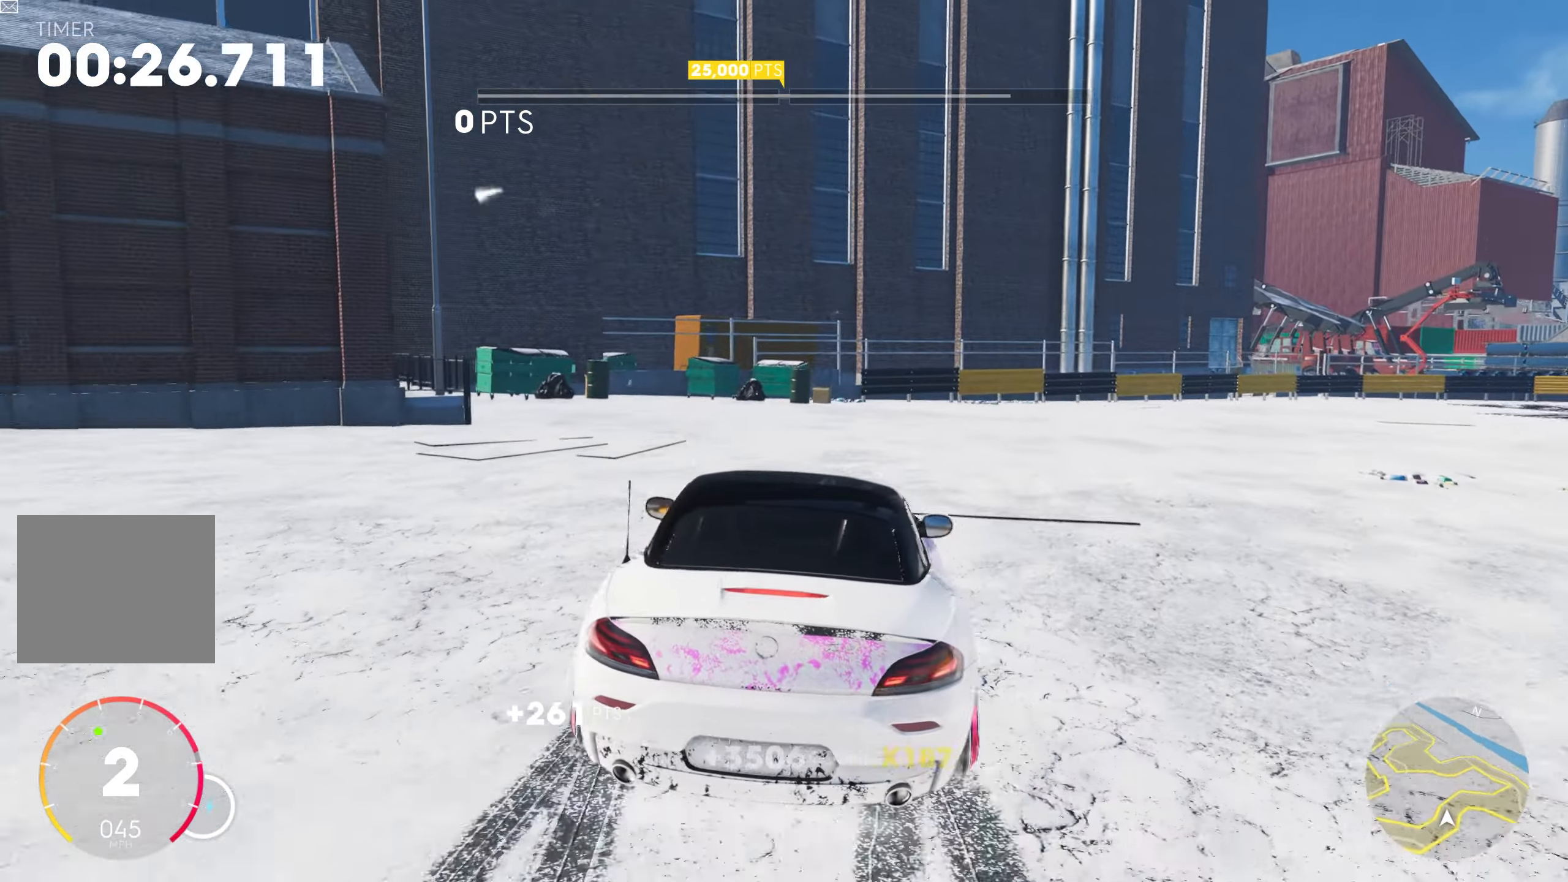
{"buttons": ["R2"], "left_stick": "center", "right_stick": "center", "events": [[17, "L2", "down"], [317, "L2", "up"], [317, "SQUARE", "up"], [334, "CROSS", "up"], [450, "left_stick", "center"]]}